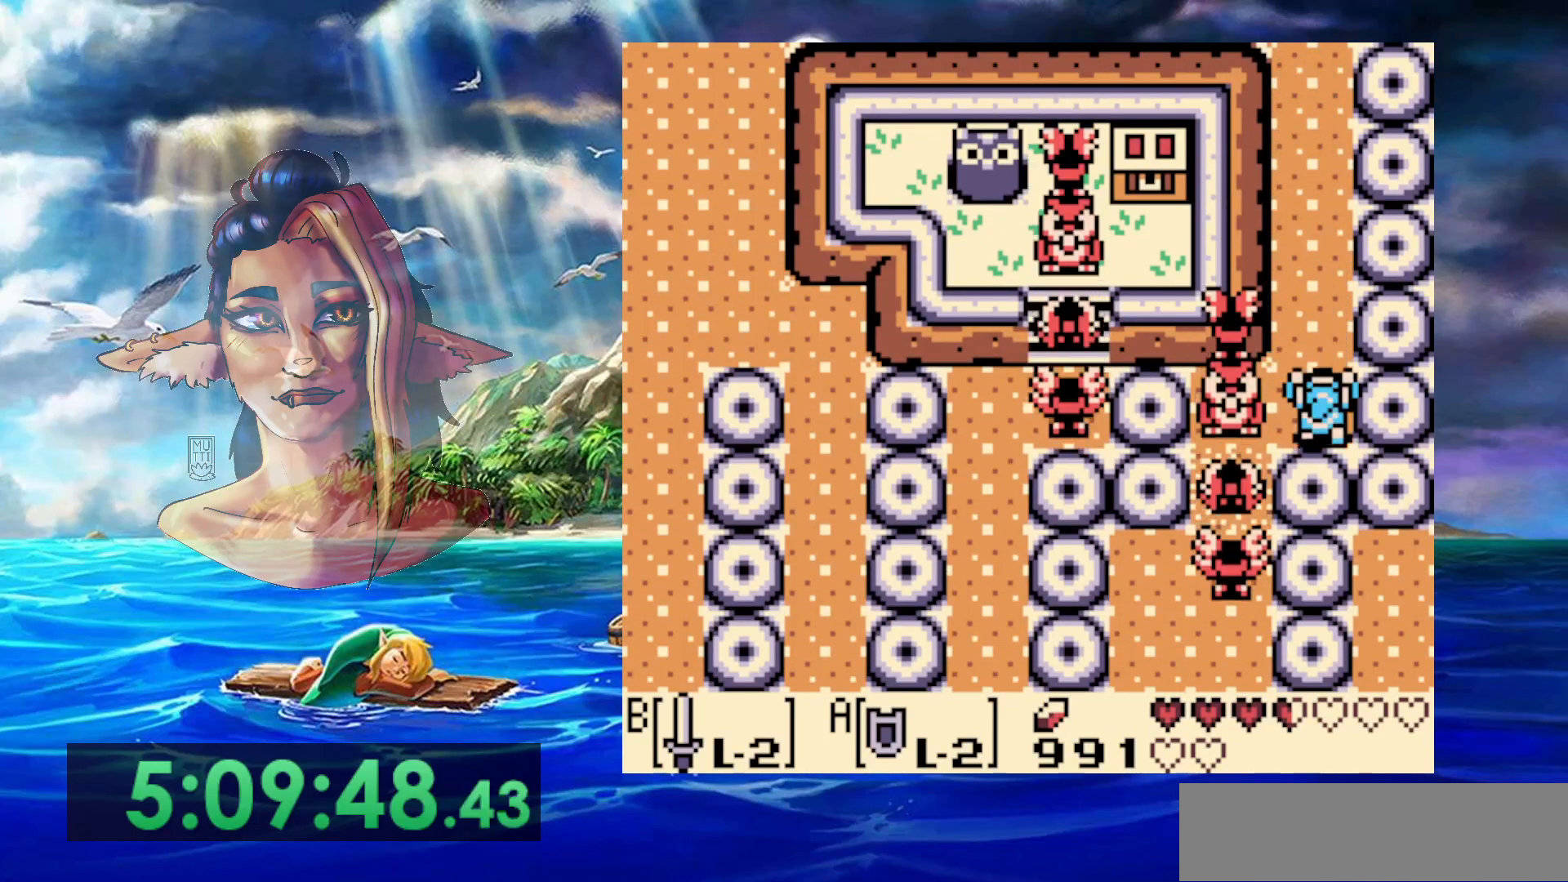
Gameplay with a controller (Nintendo layout); each line is a JSON object with the inputs held at the frame after it. "events" lists button and stick changes between this image and that frame as [ms after this image, input, new state], when the widget could be followed in between. Not read: DPAD_DOWN DPAD_RIGHT DPAD_UP L3 R3.
{"buttons": ["A"], "events": [[50, "A", "down"]]}
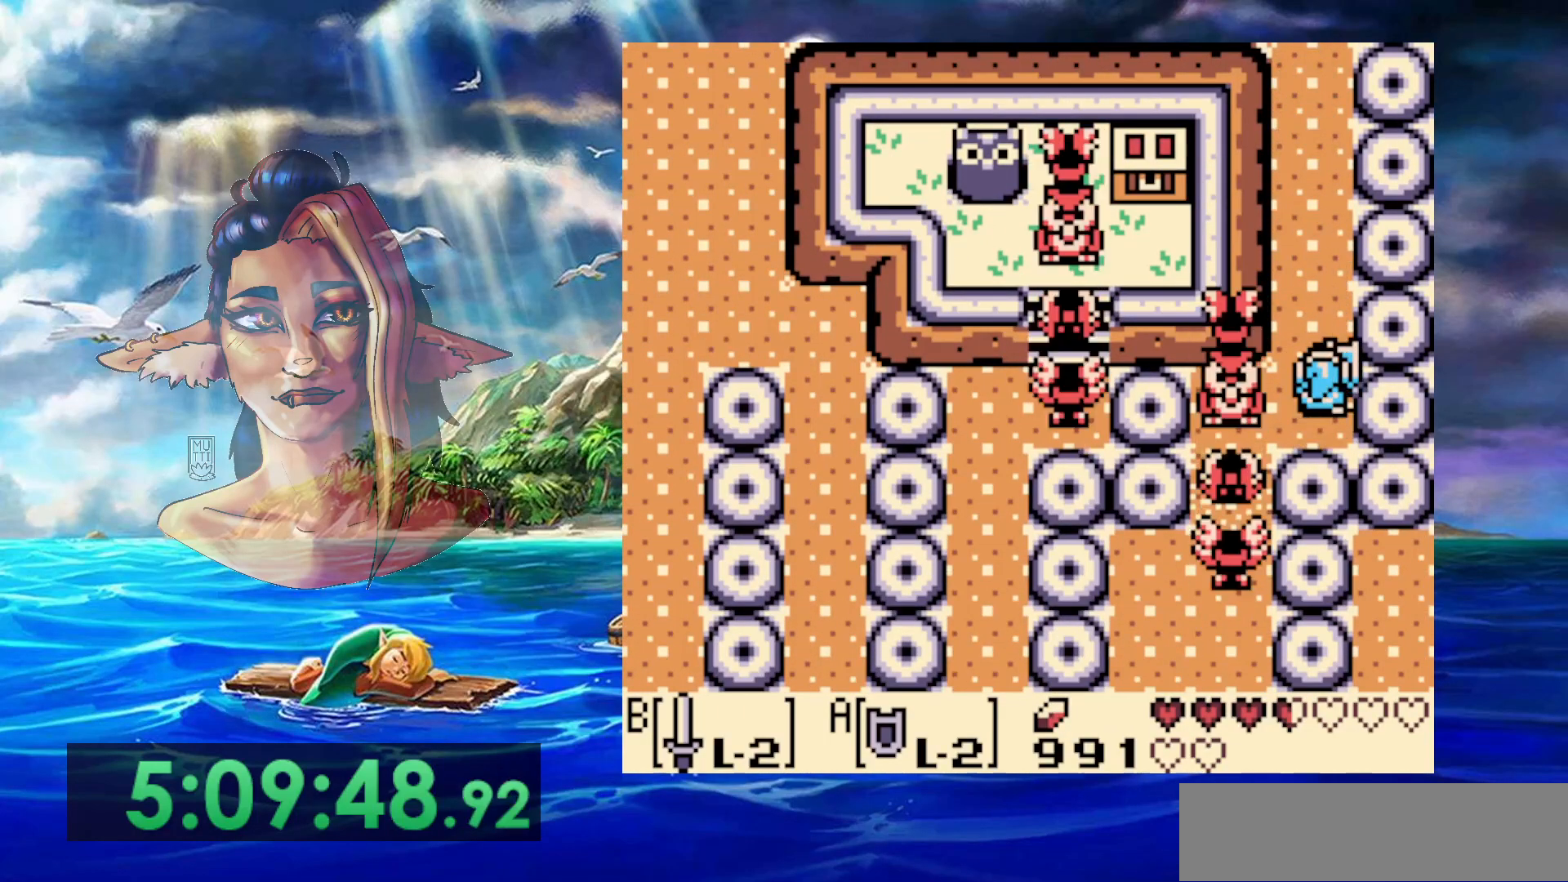
{"buttons": ["A"], "events": [[433, "DPAD_LEFT", "down"], [500, "DPAD_LEFT", "up"]]}
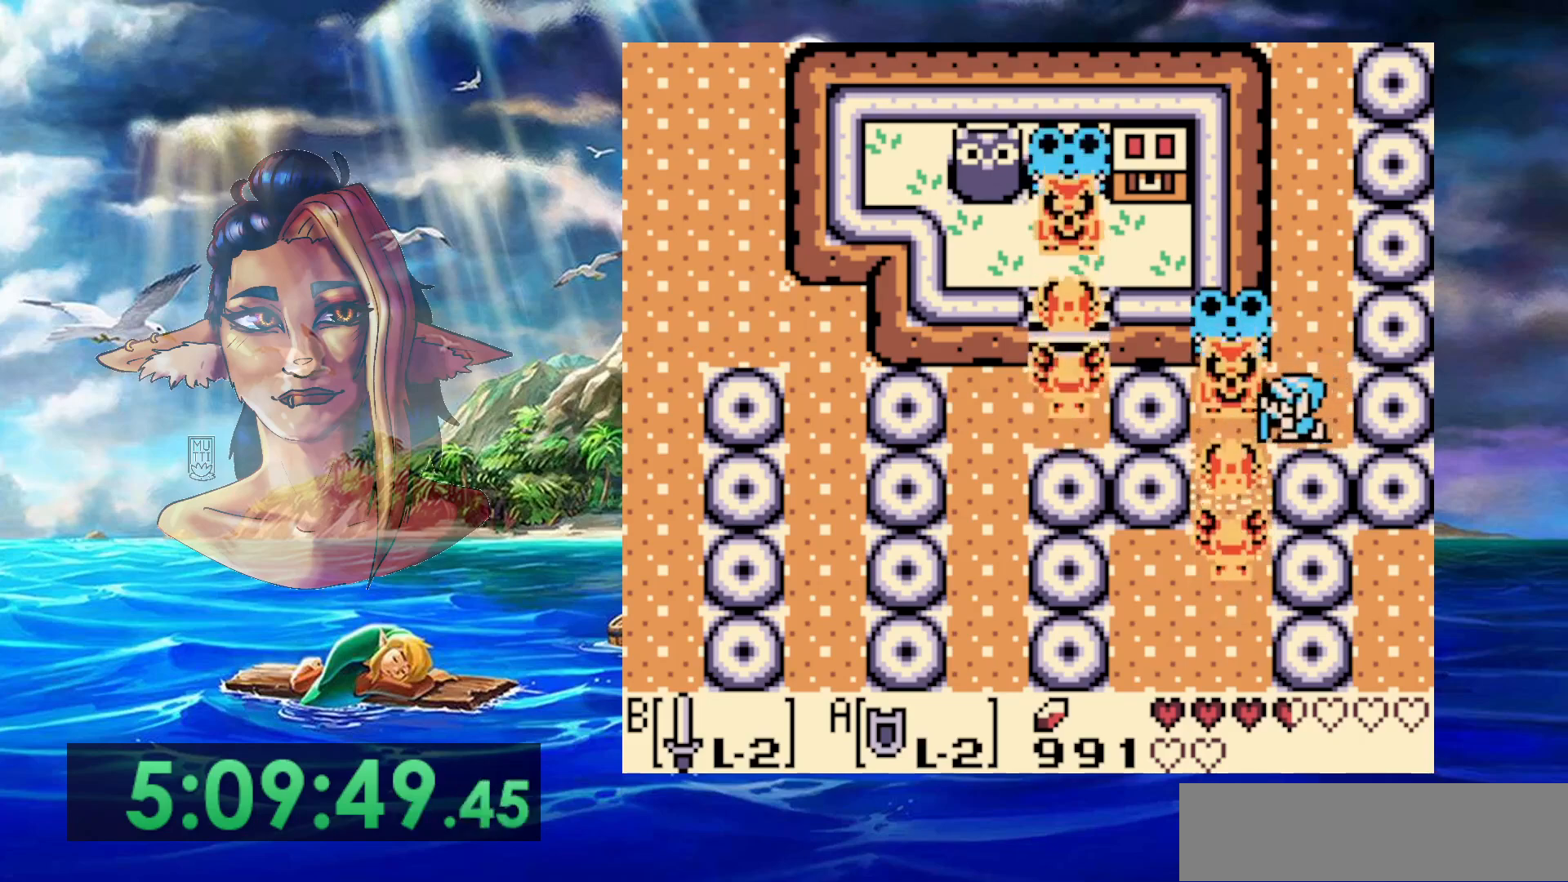
{"buttons": ["A", "DPAD_LEFT"], "events": [[467, "DPAD_LEFT", "down"]]}
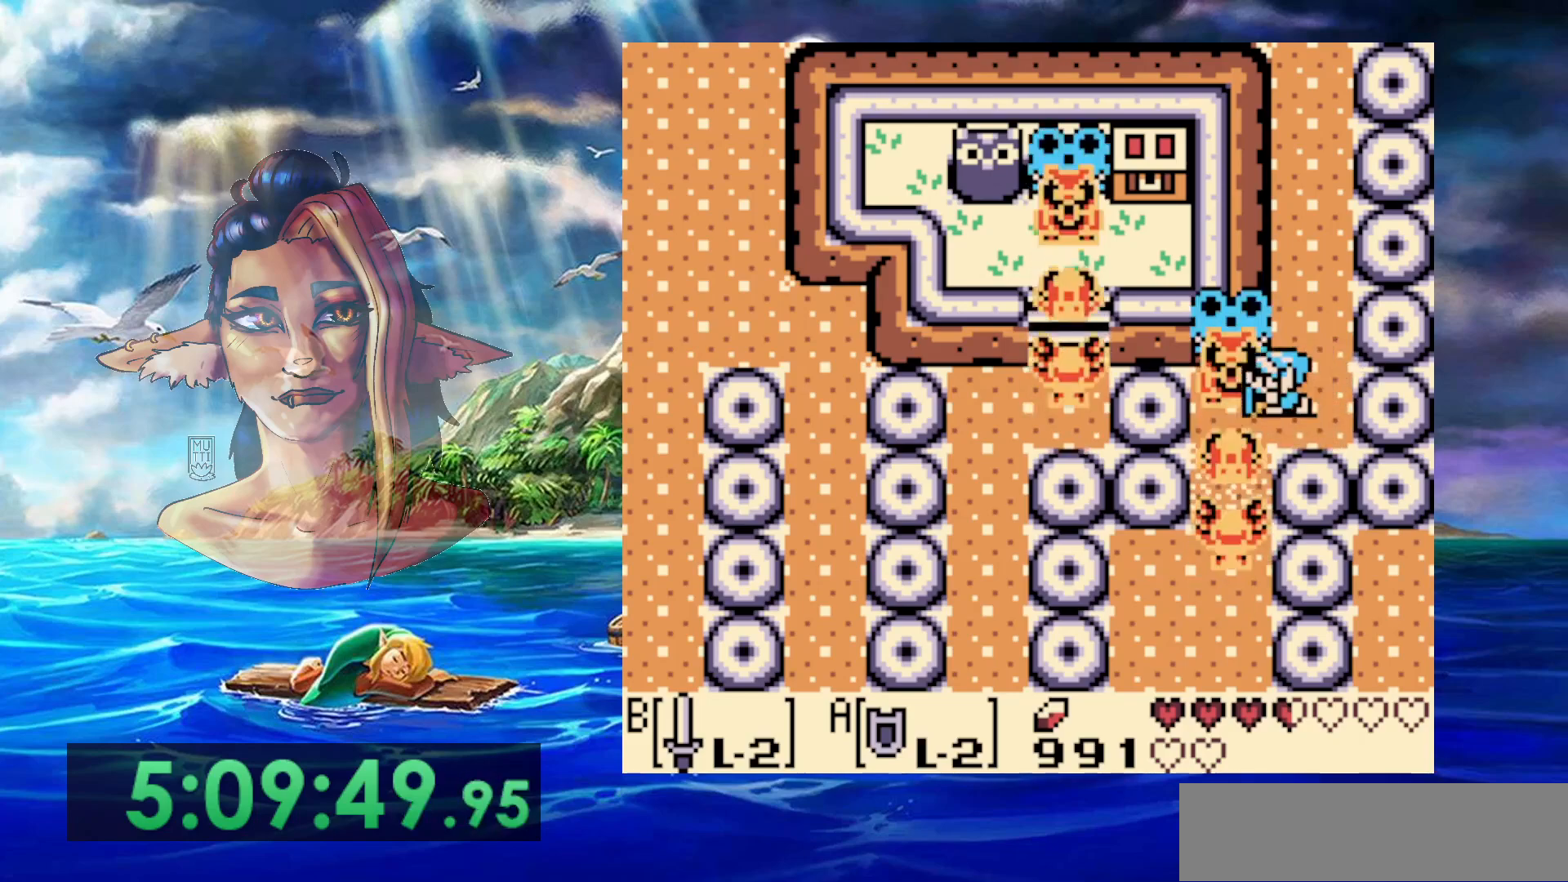
{"buttons": ["A"], "events": [[483, "DPAD_LEFT", "up"]]}
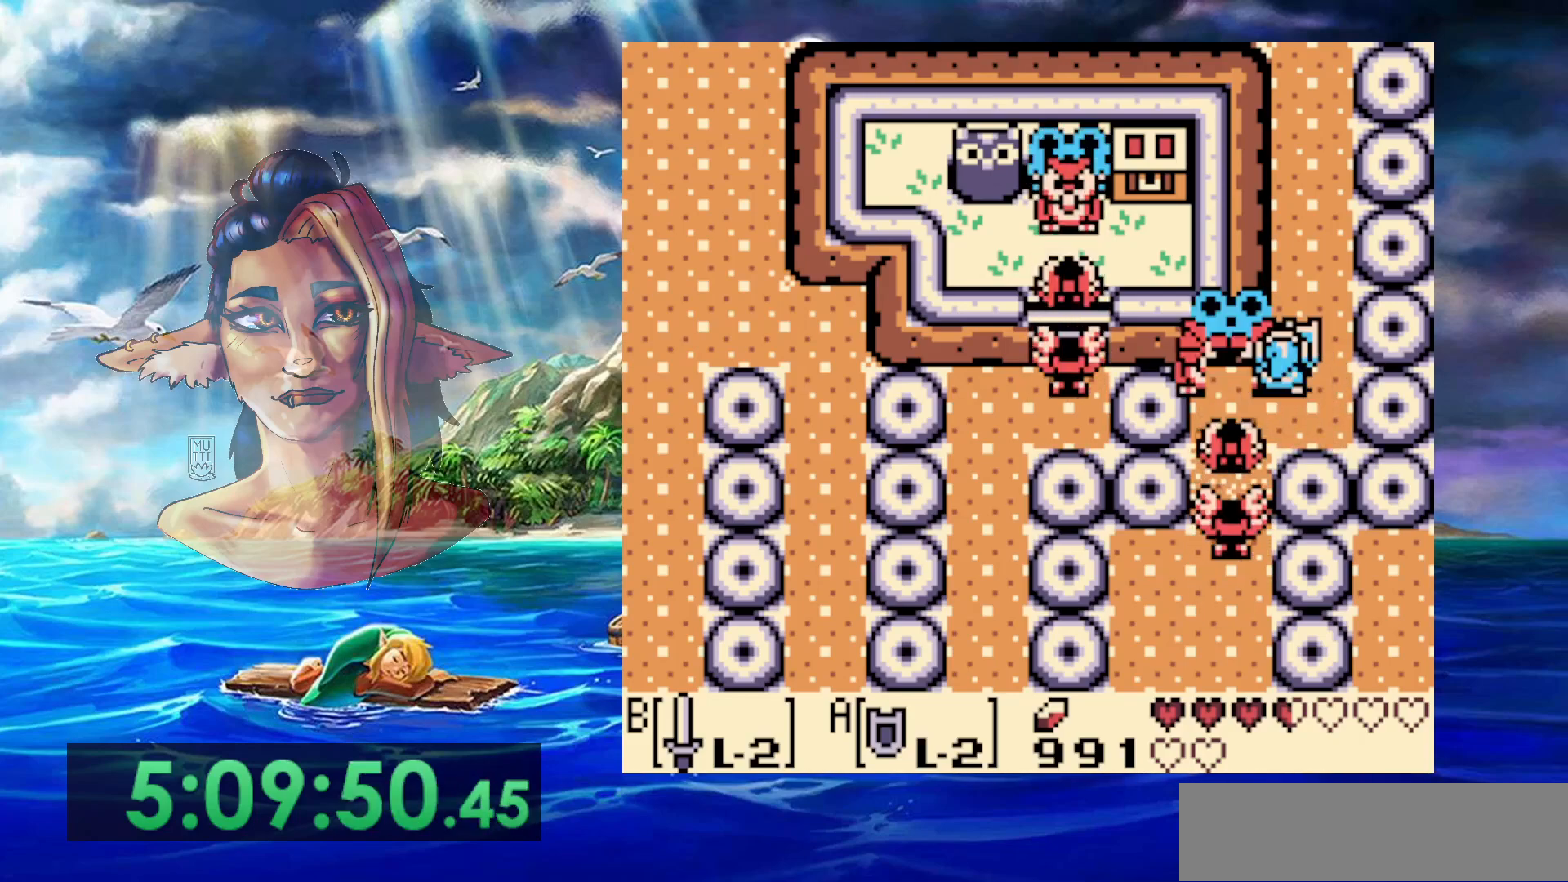
{"buttons": ["A"], "events": []}
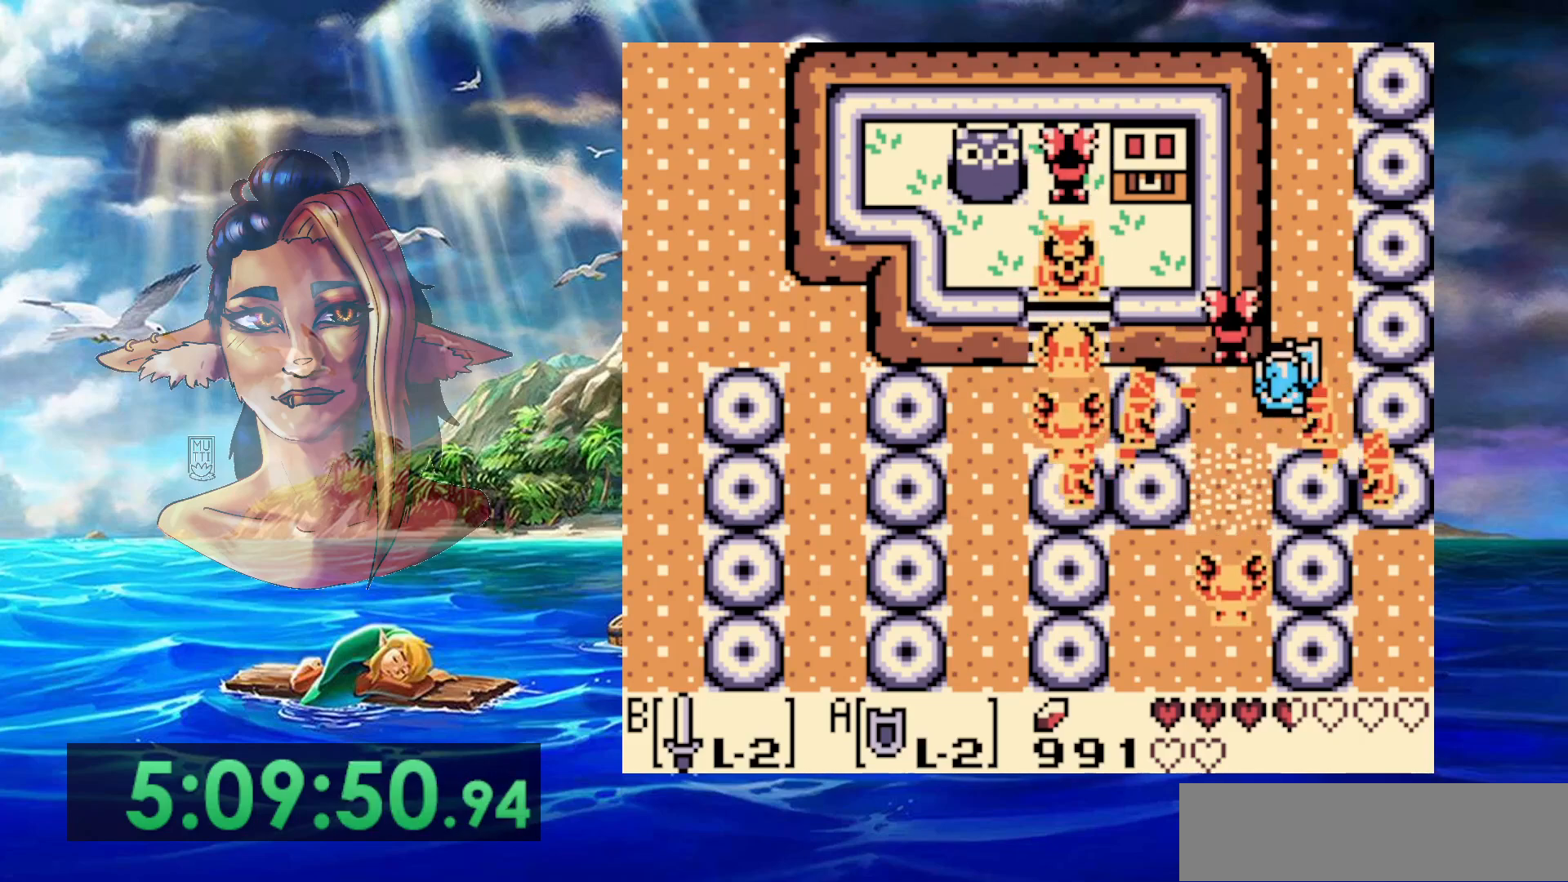
{"buttons": ["A"], "events": []}
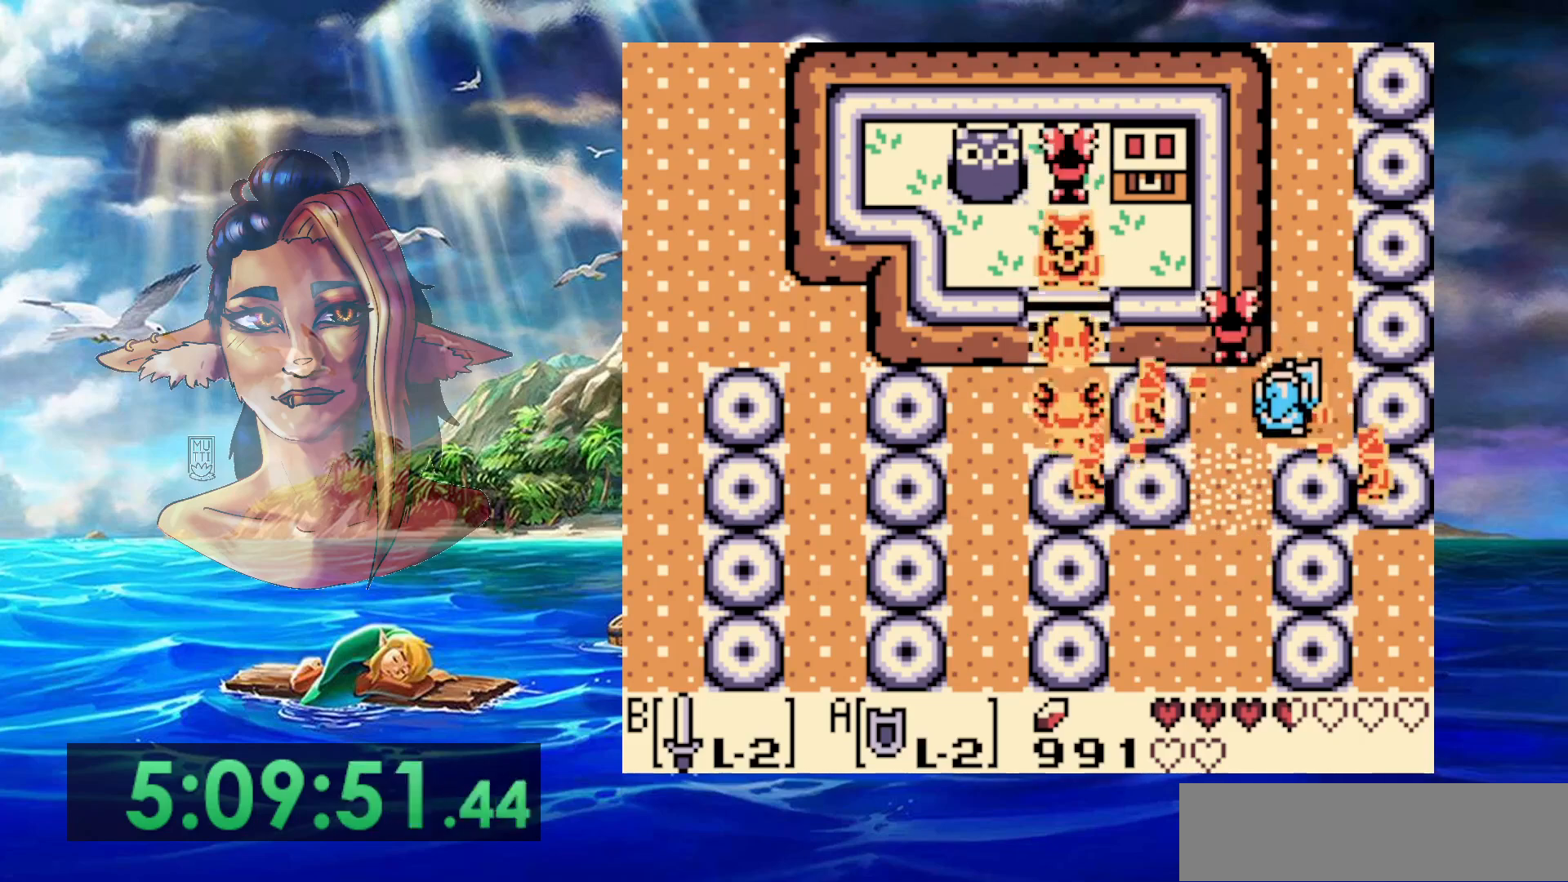
{"buttons": ["A"], "events": []}
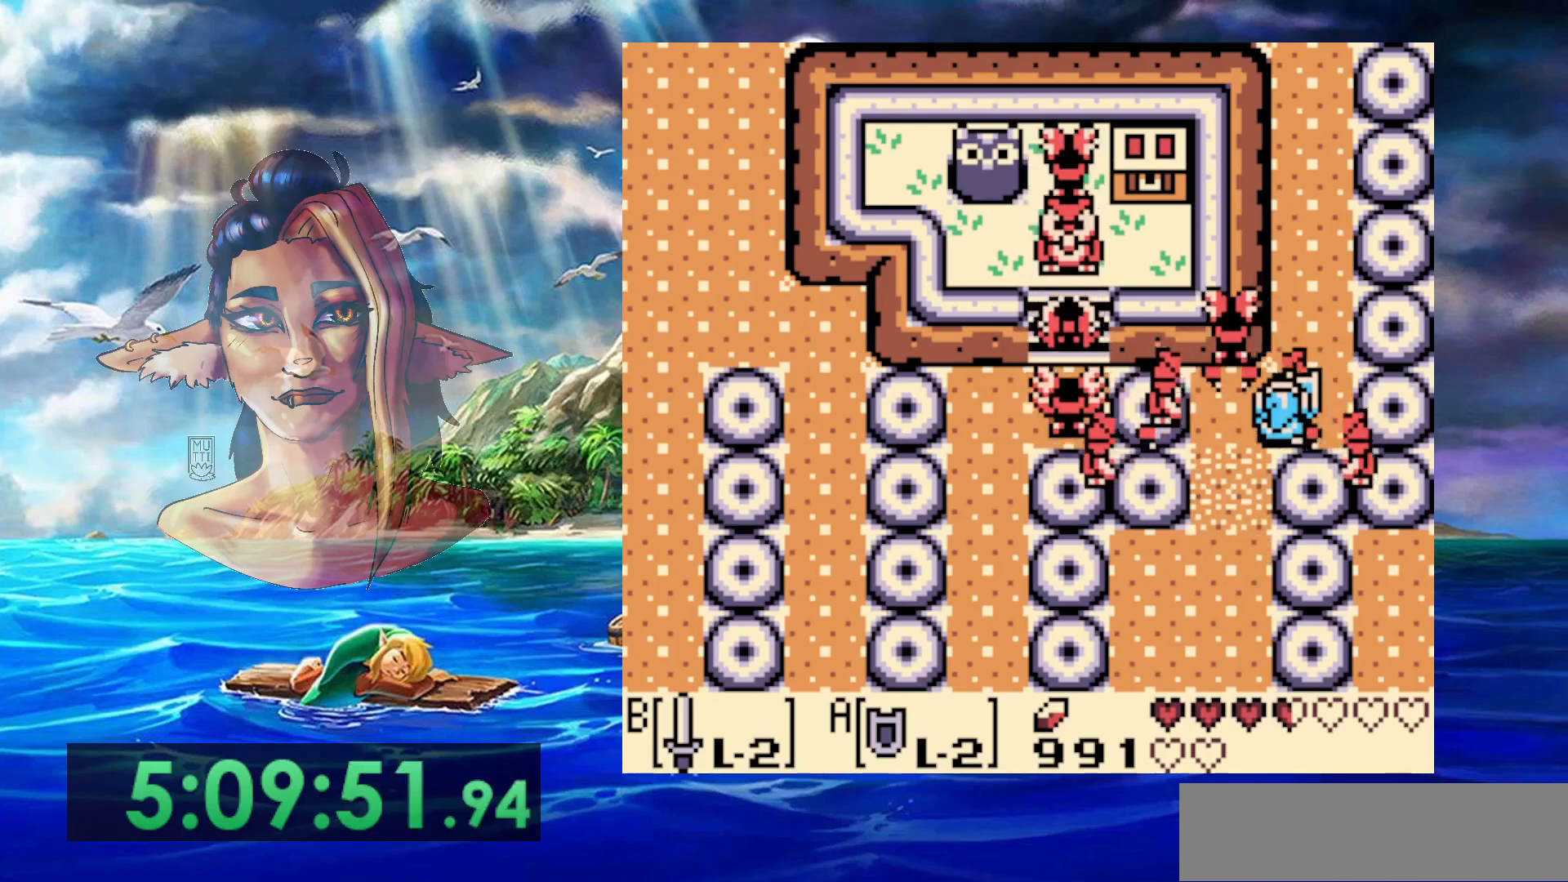
{"buttons": ["A", "DPAD_LEFT"], "events": [[483, "DPAD_LEFT", "down"]]}
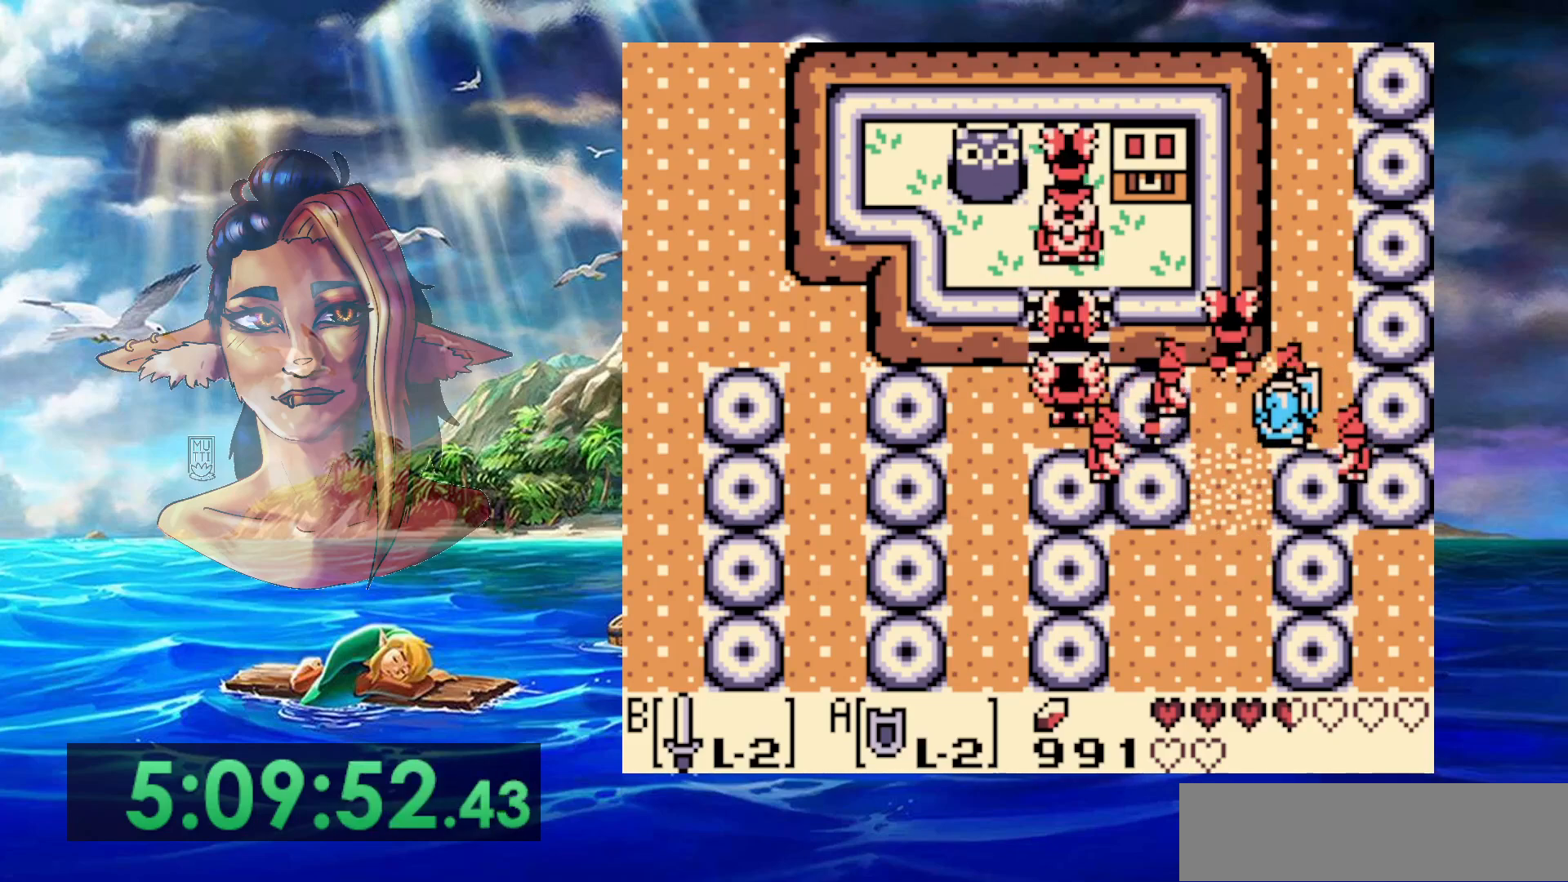
{"buttons": ["A"], "events": [[483, "DPAD_LEFT", "up"]]}
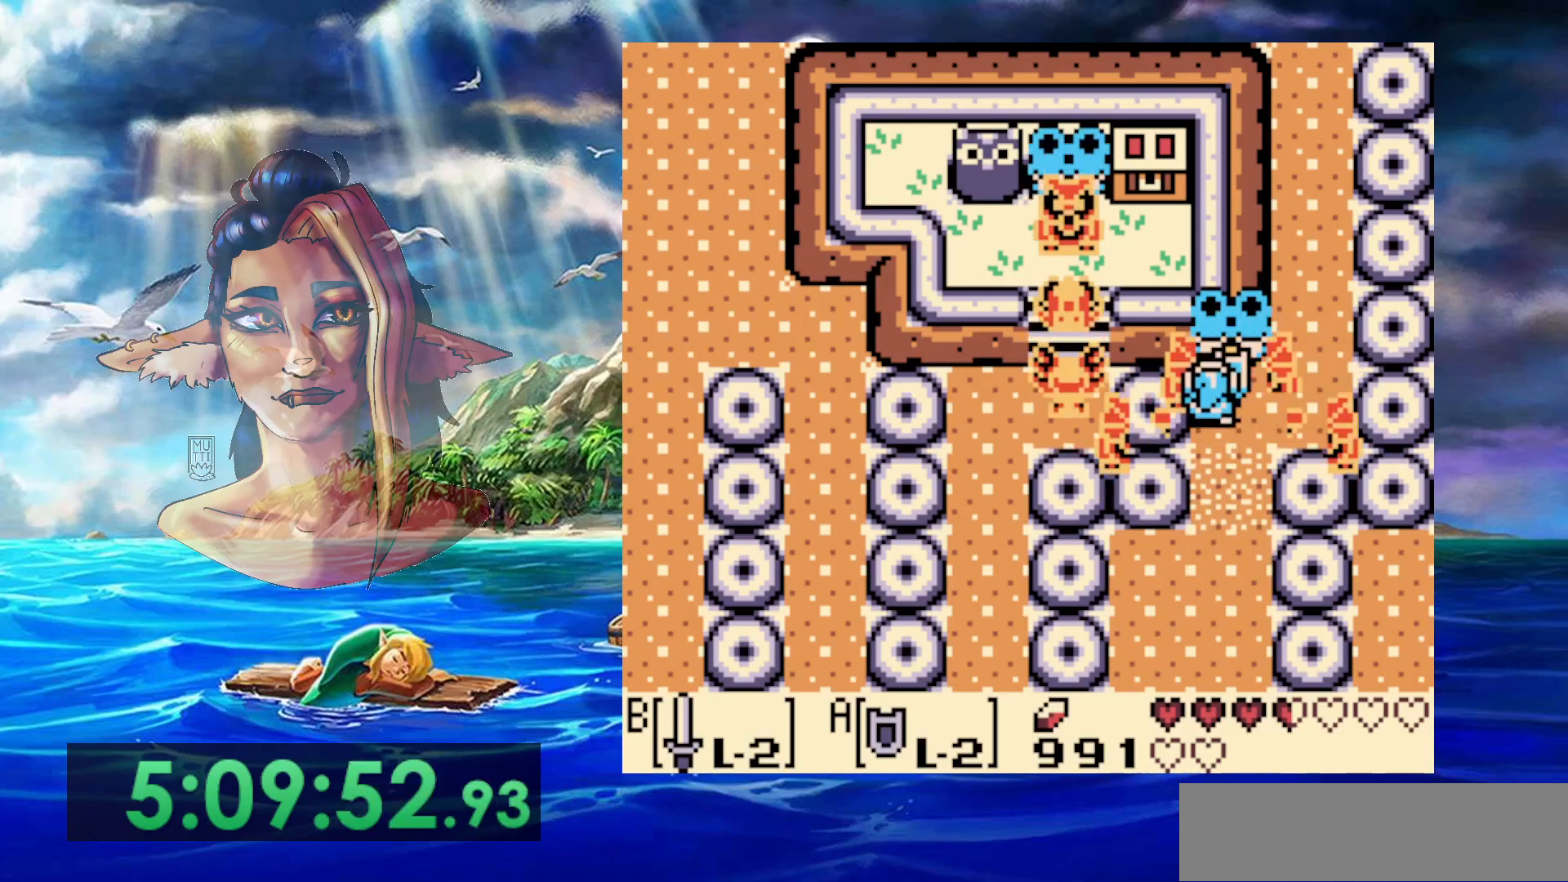
{"buttons": ["A"], "events": []}
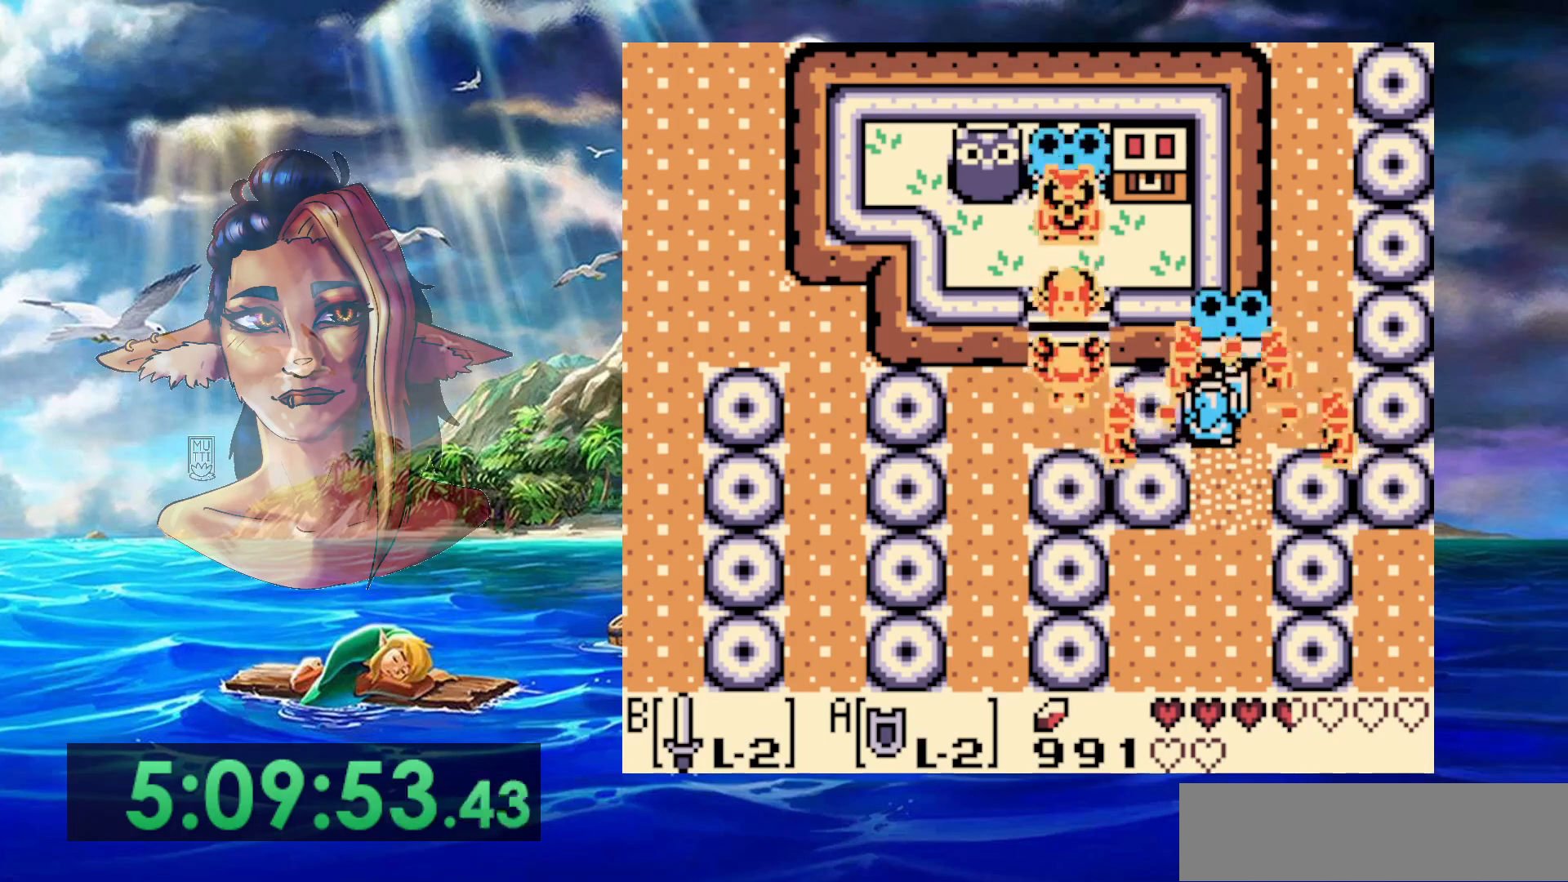
{"buttons": ["A"], "events": []}
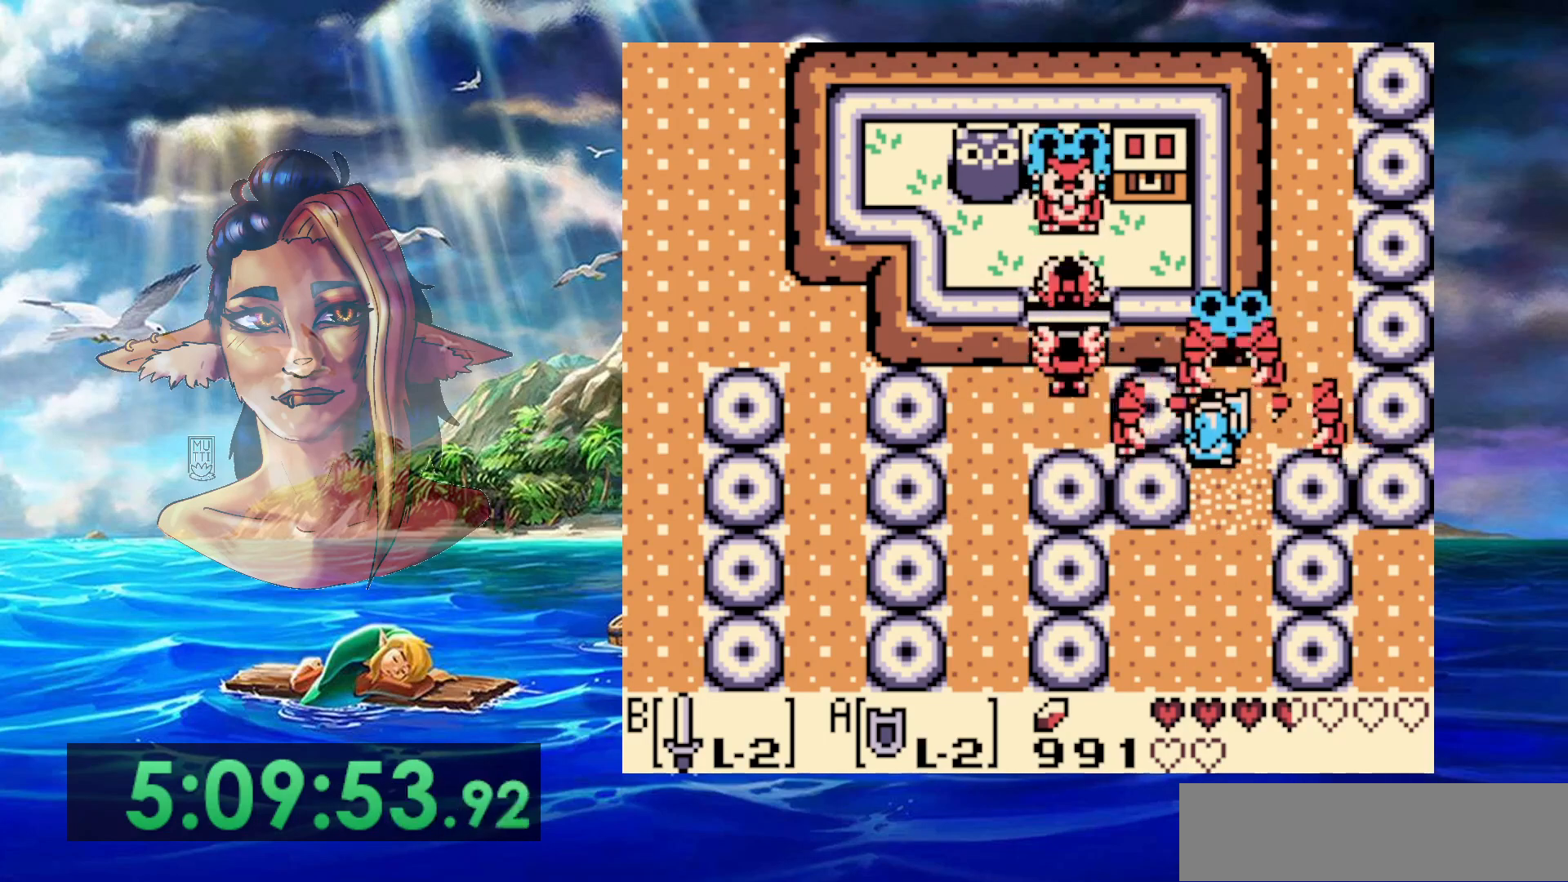
{"buttons": ["A"], "events": []}
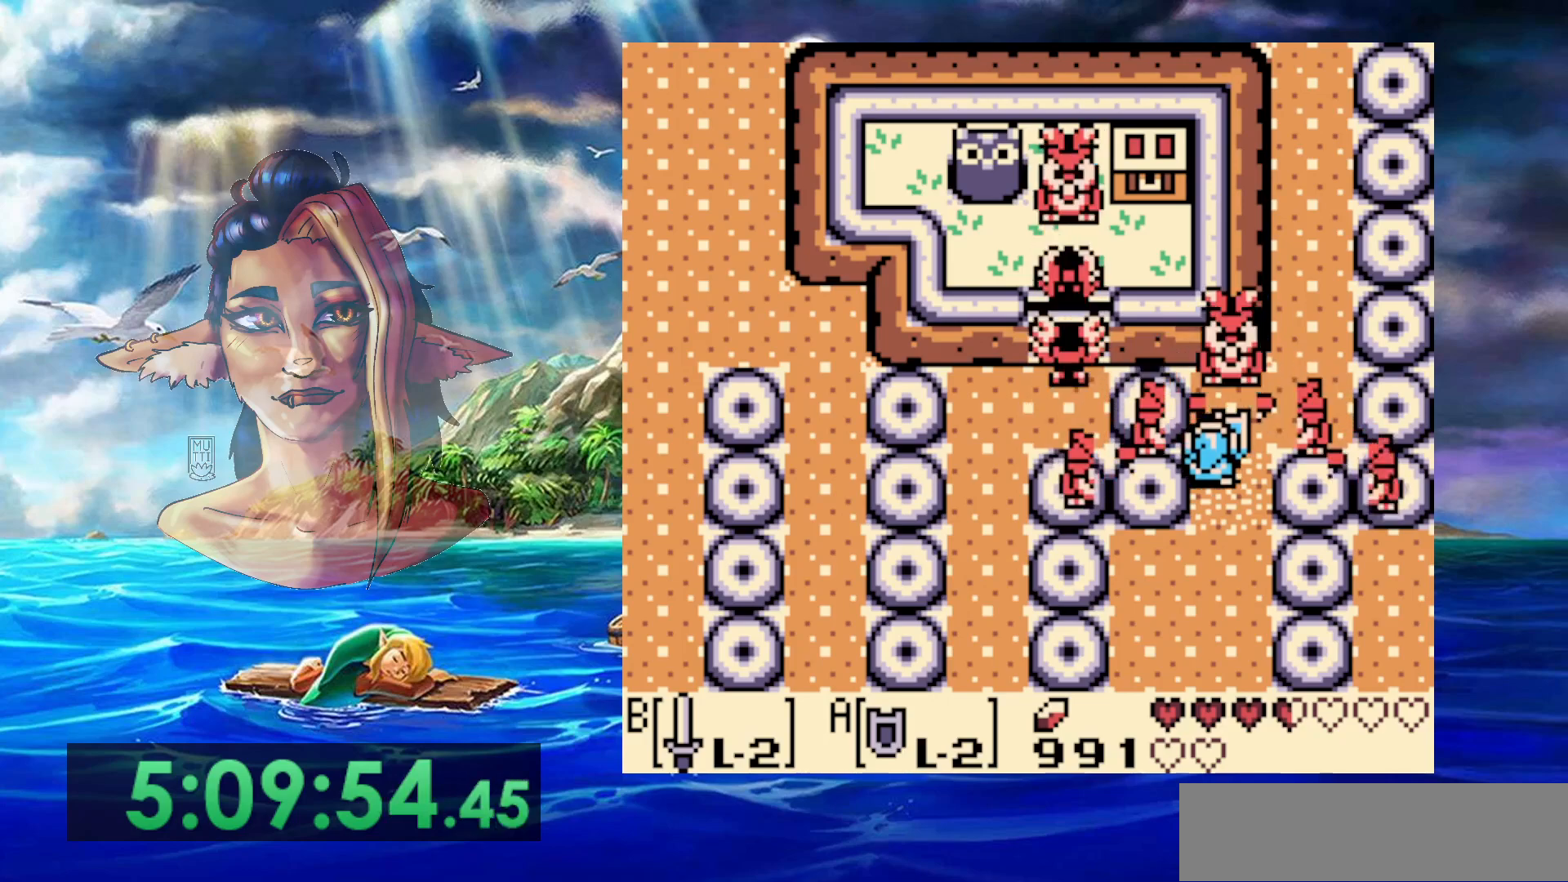
{"buttons": ["A"], "events": []}
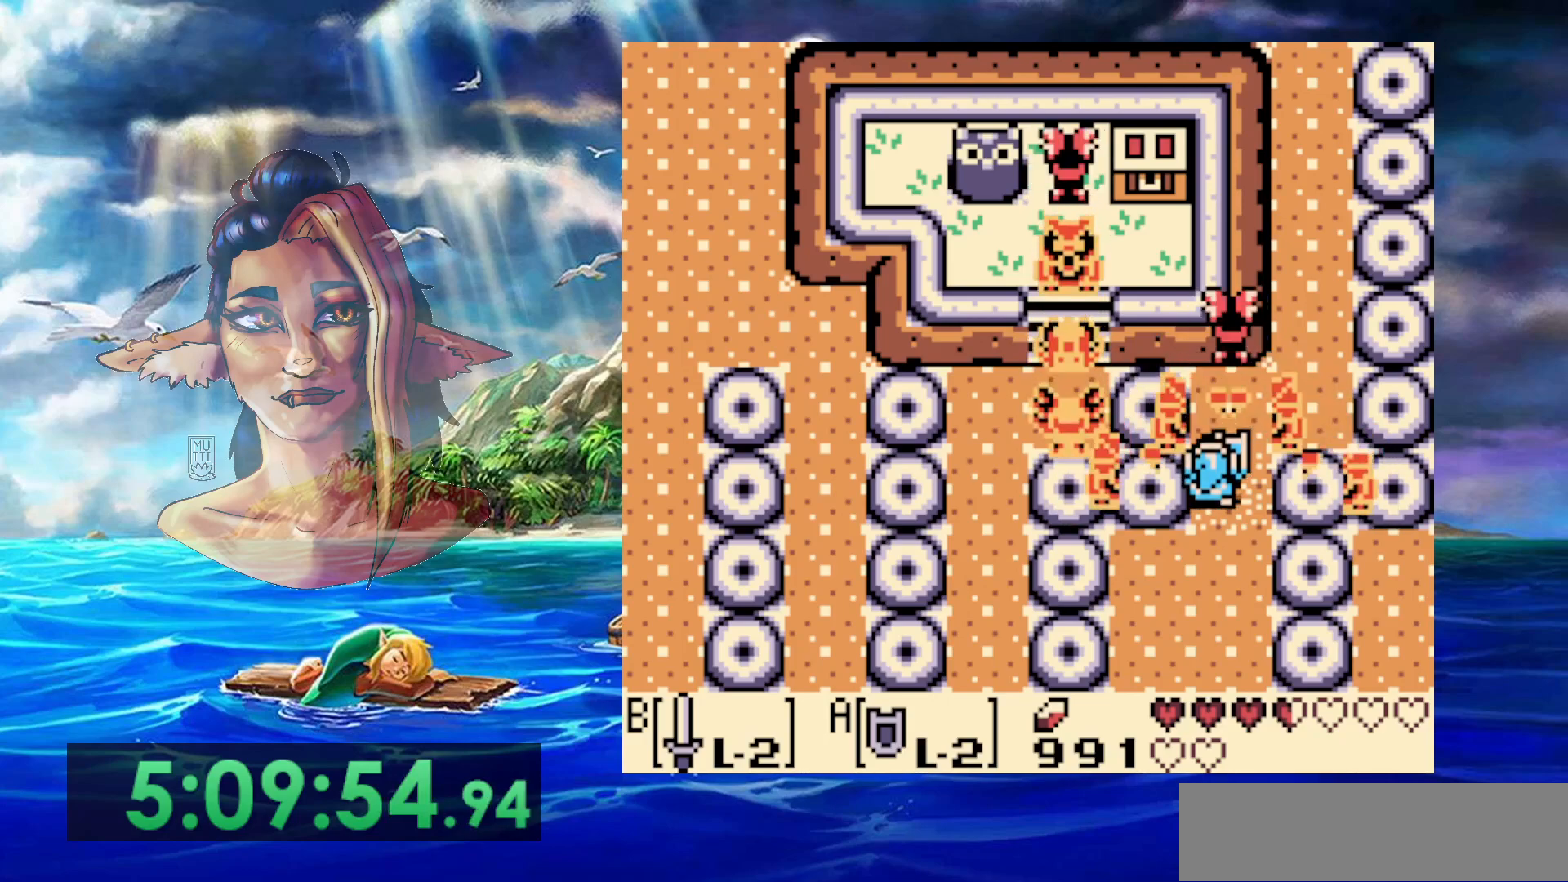
{"buttons": ["A"], "events": []}
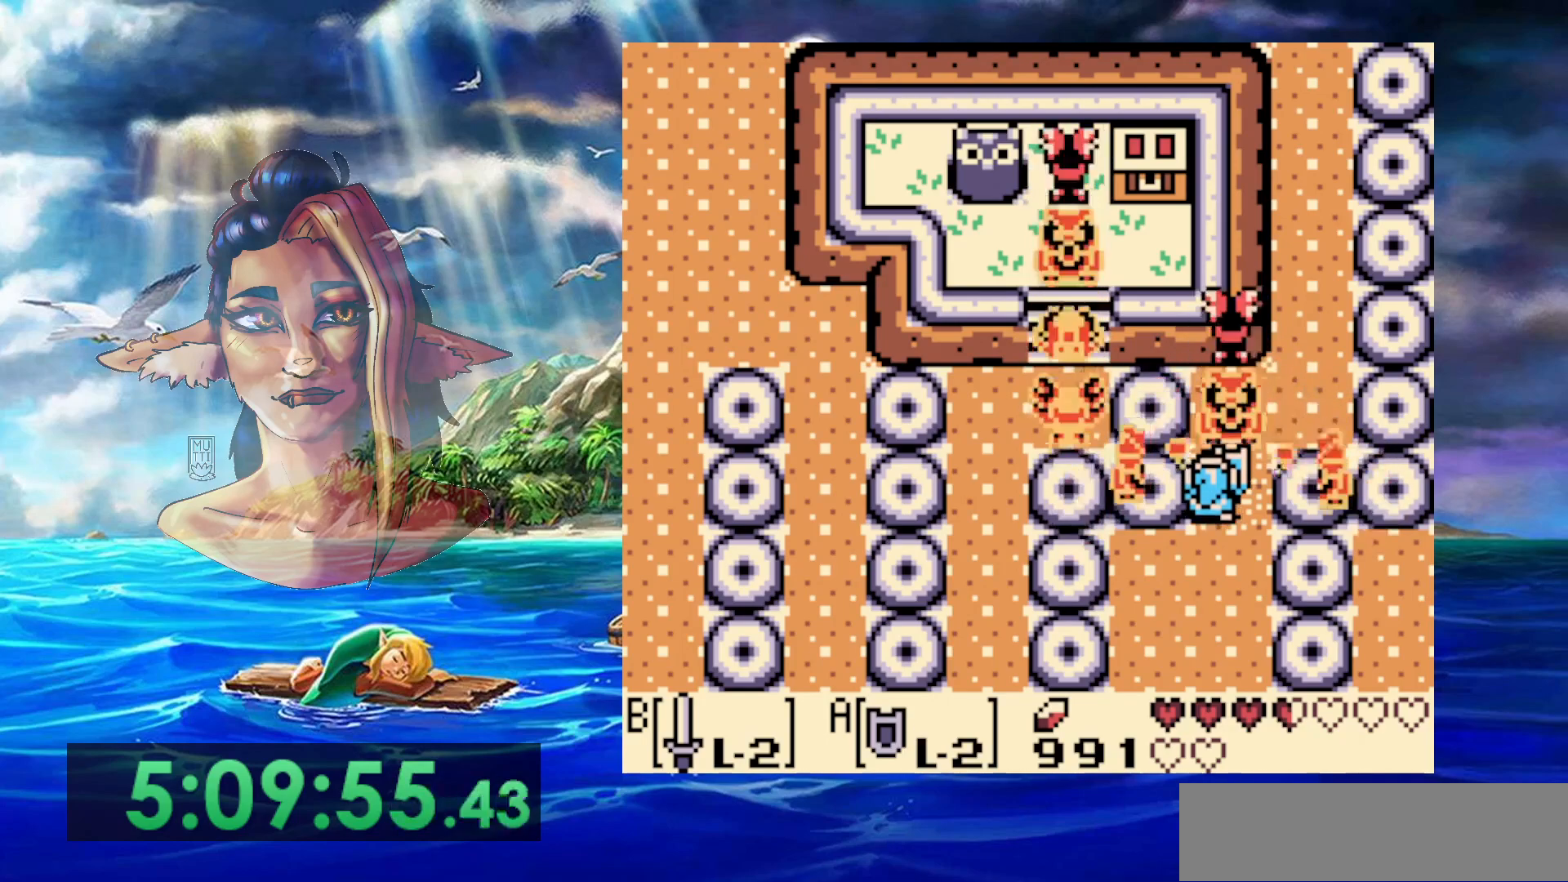
{"buttons": ["A"], "events": []}
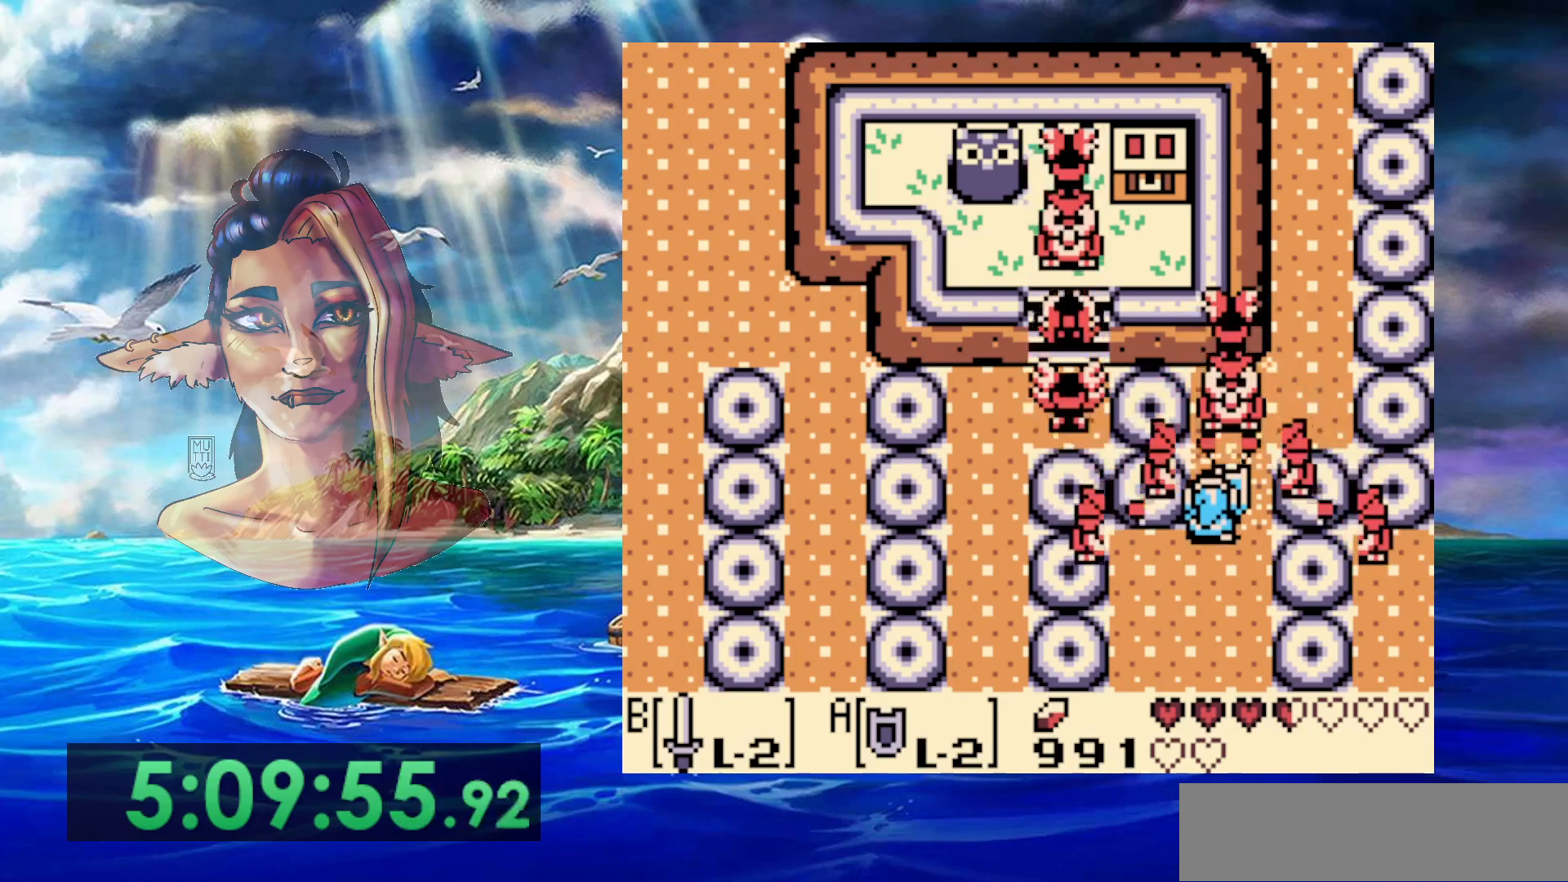
{"buttons": ["A"], "events": []}
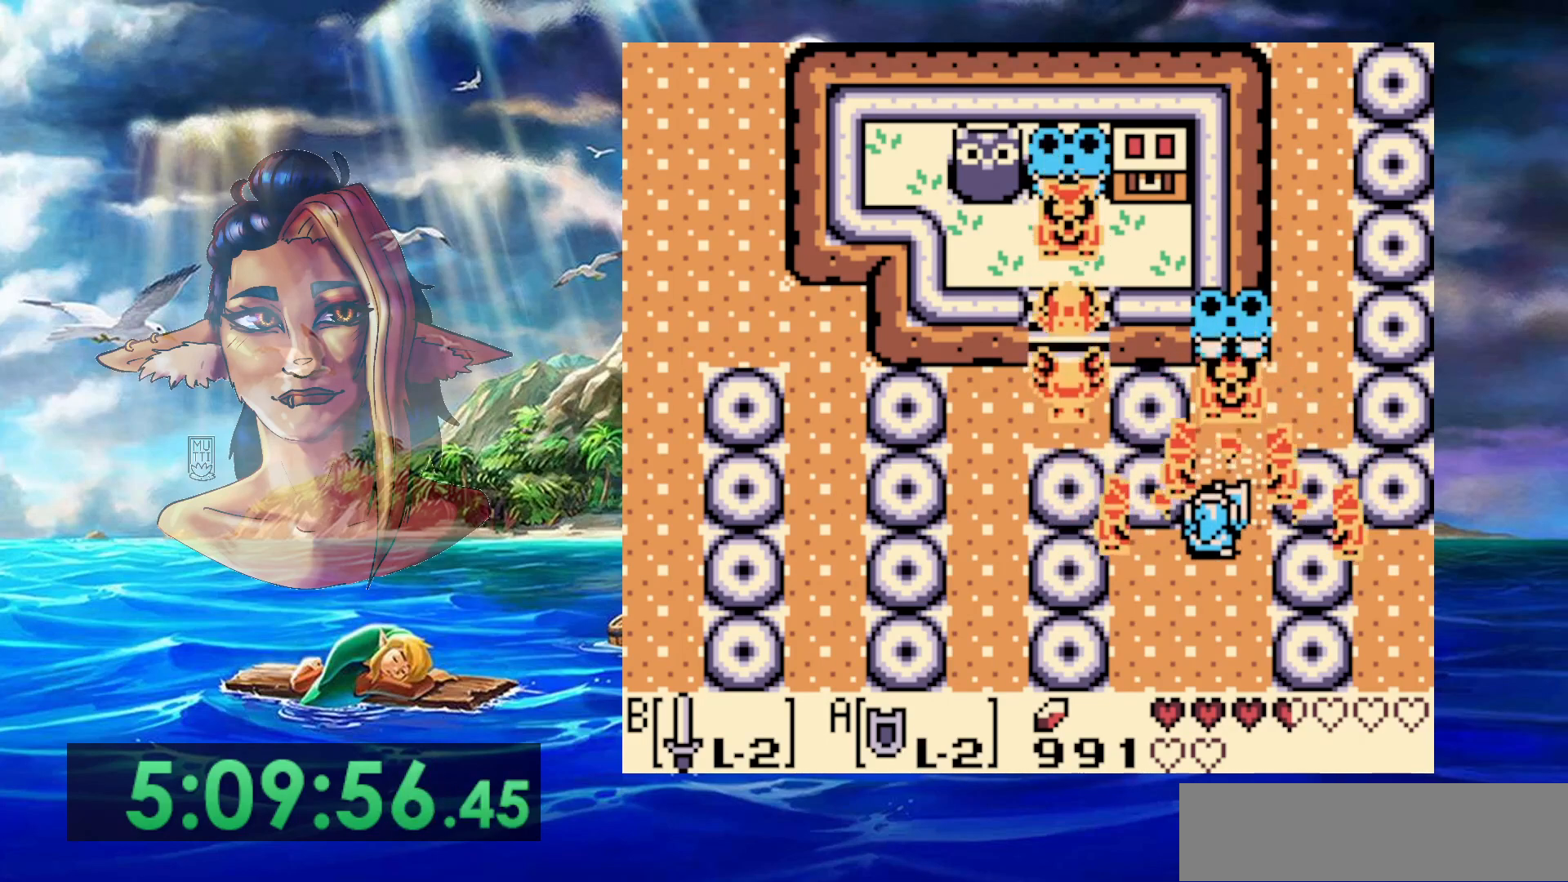
{"buttons": ["A"], "events": []}
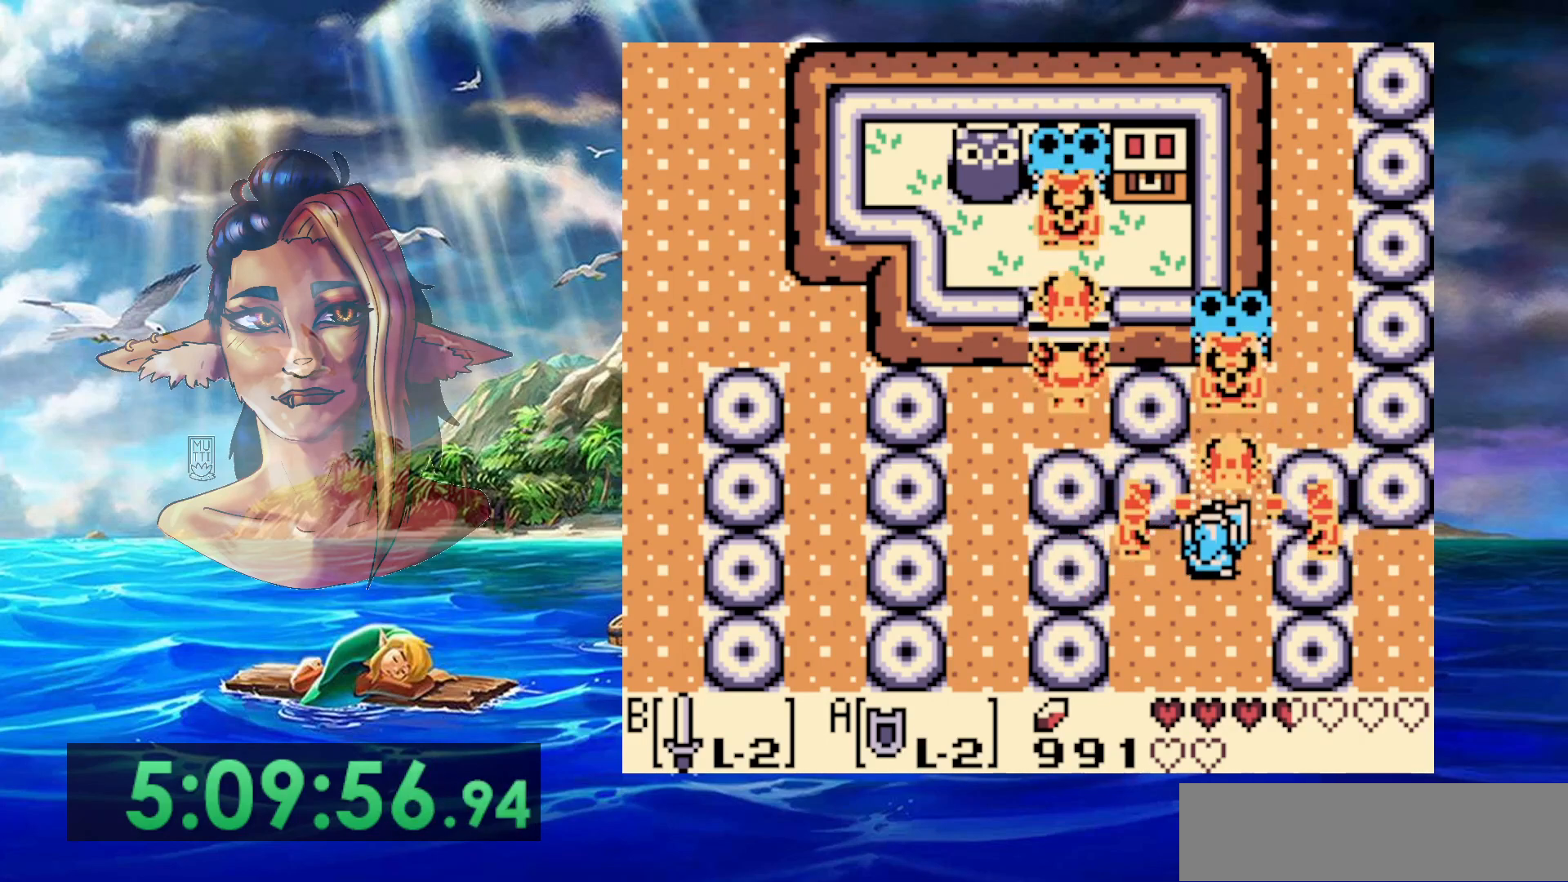
{"buttons": ["A"], "events": []}
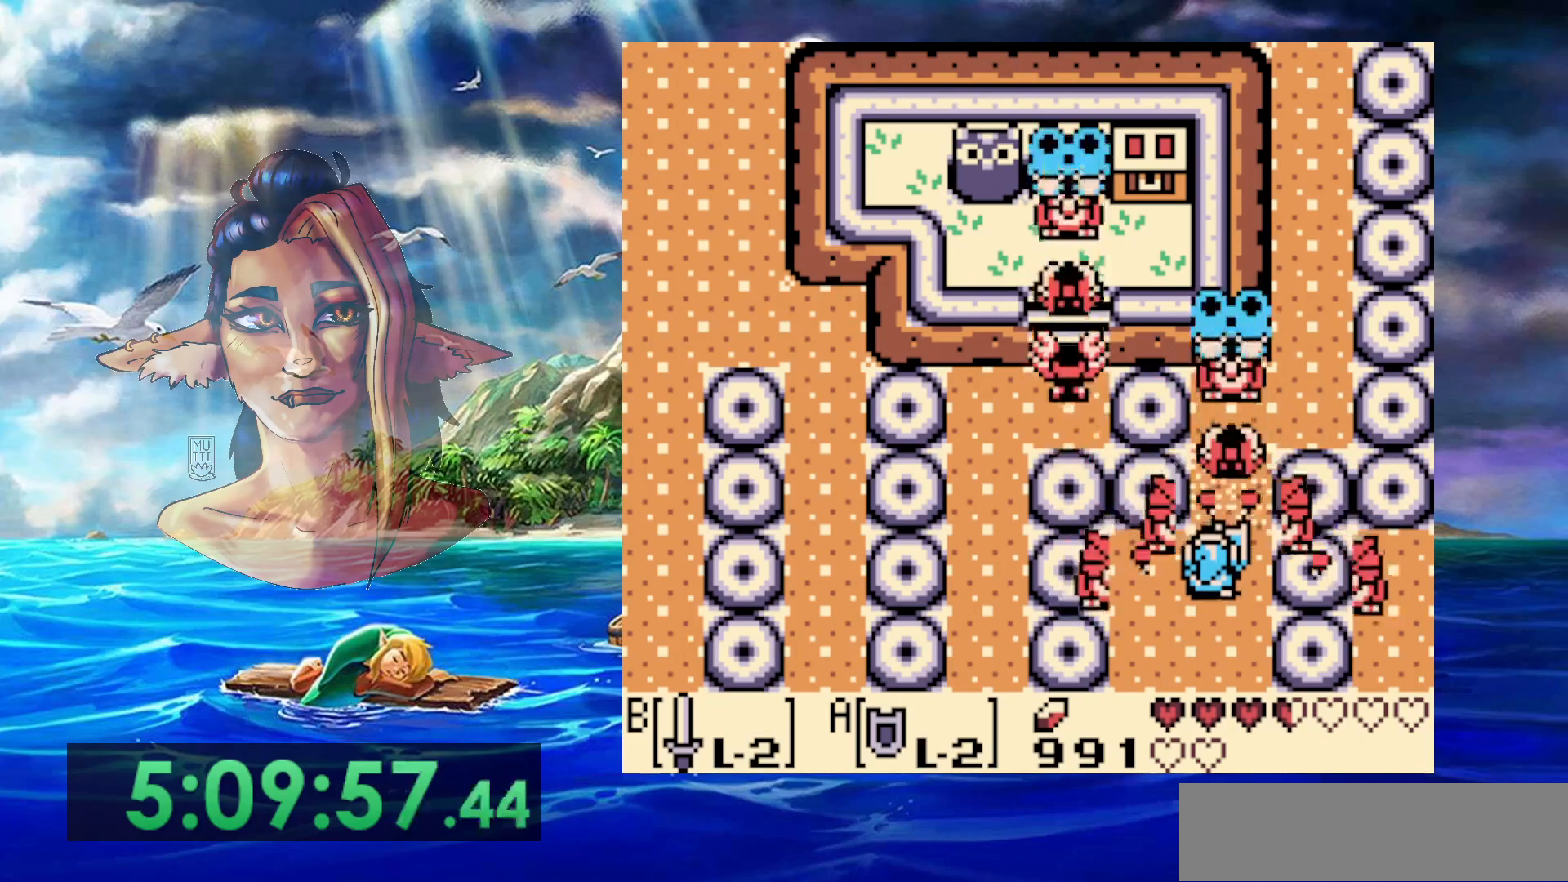
{"buttons": ["A", "DPAD_LEFT"], "events": [[83, "DPAD_LEFT", "down"]]}
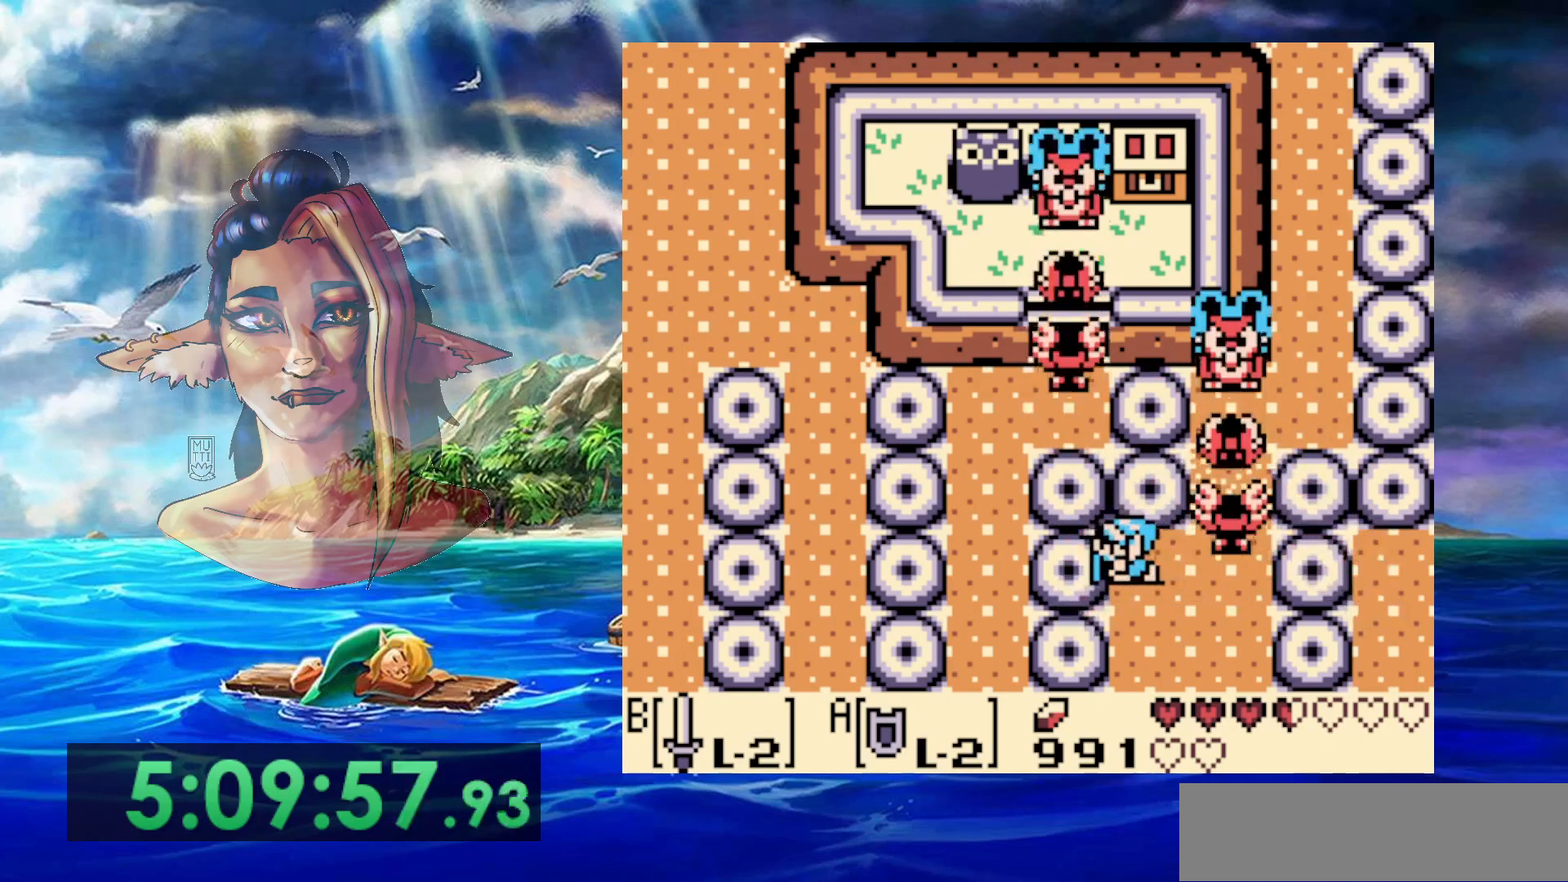
{"buttons": ["A"], "events": [[67, "DPAD_LEFT", "up"]]}
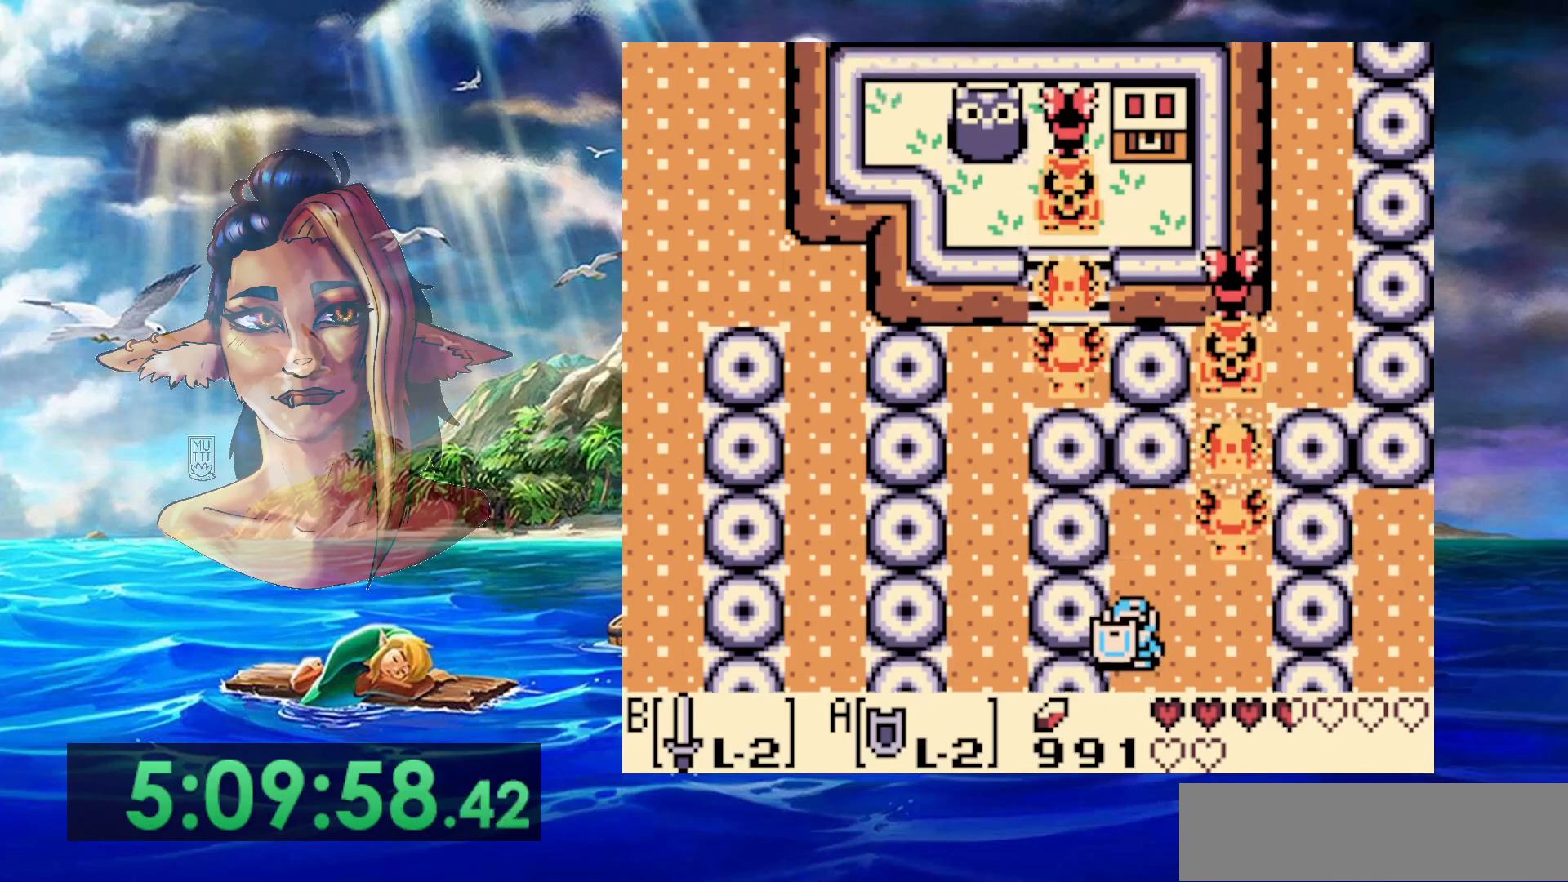
{"buttons": ["A"], "events": []}
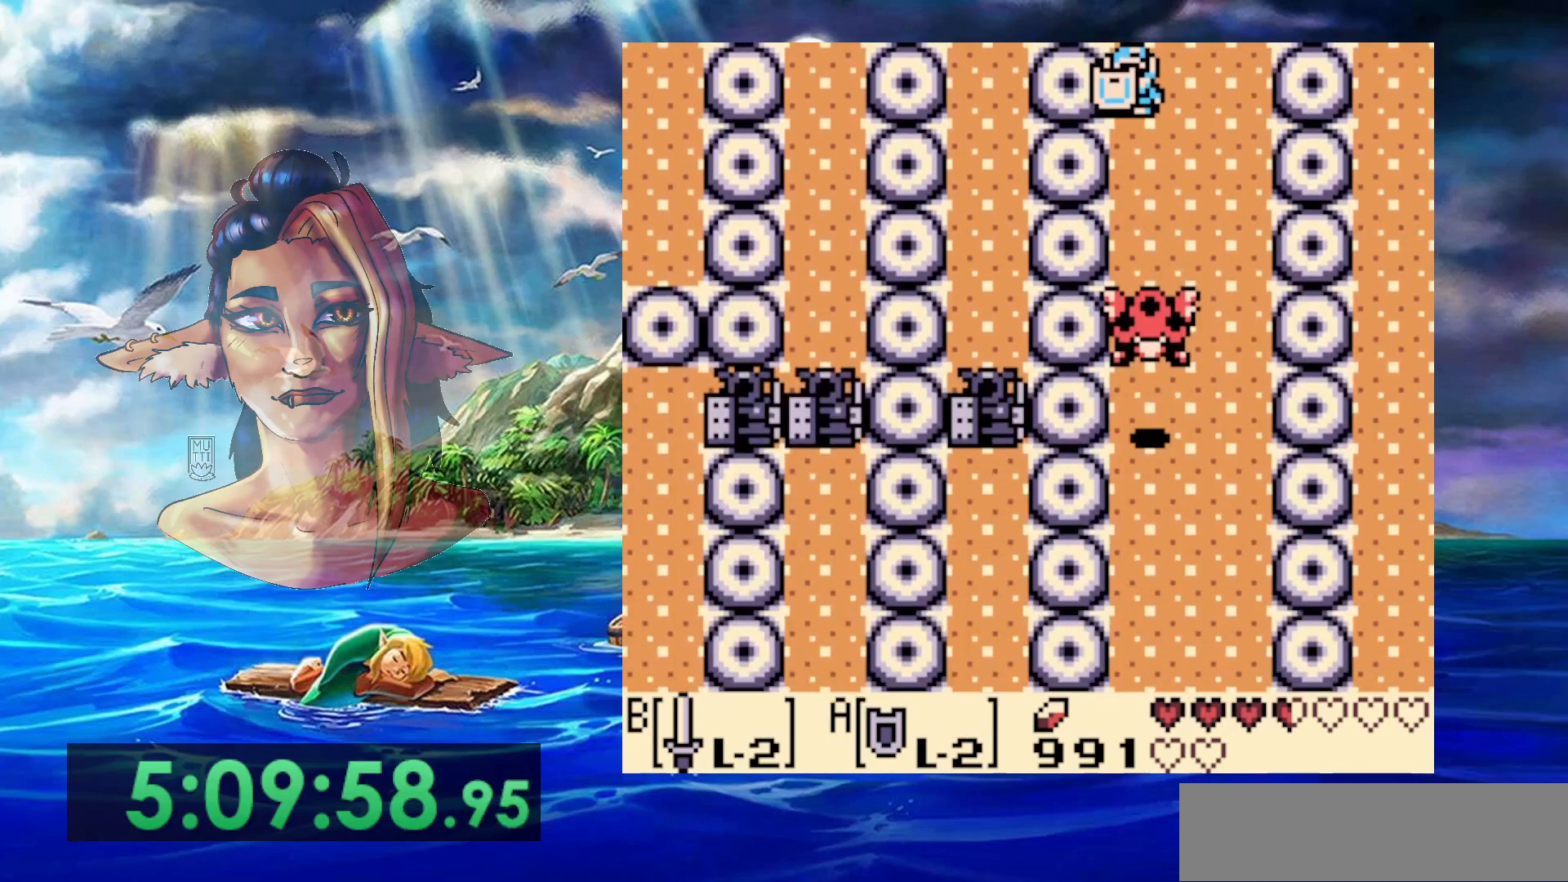
{"buttons": ["A"], "events": []}
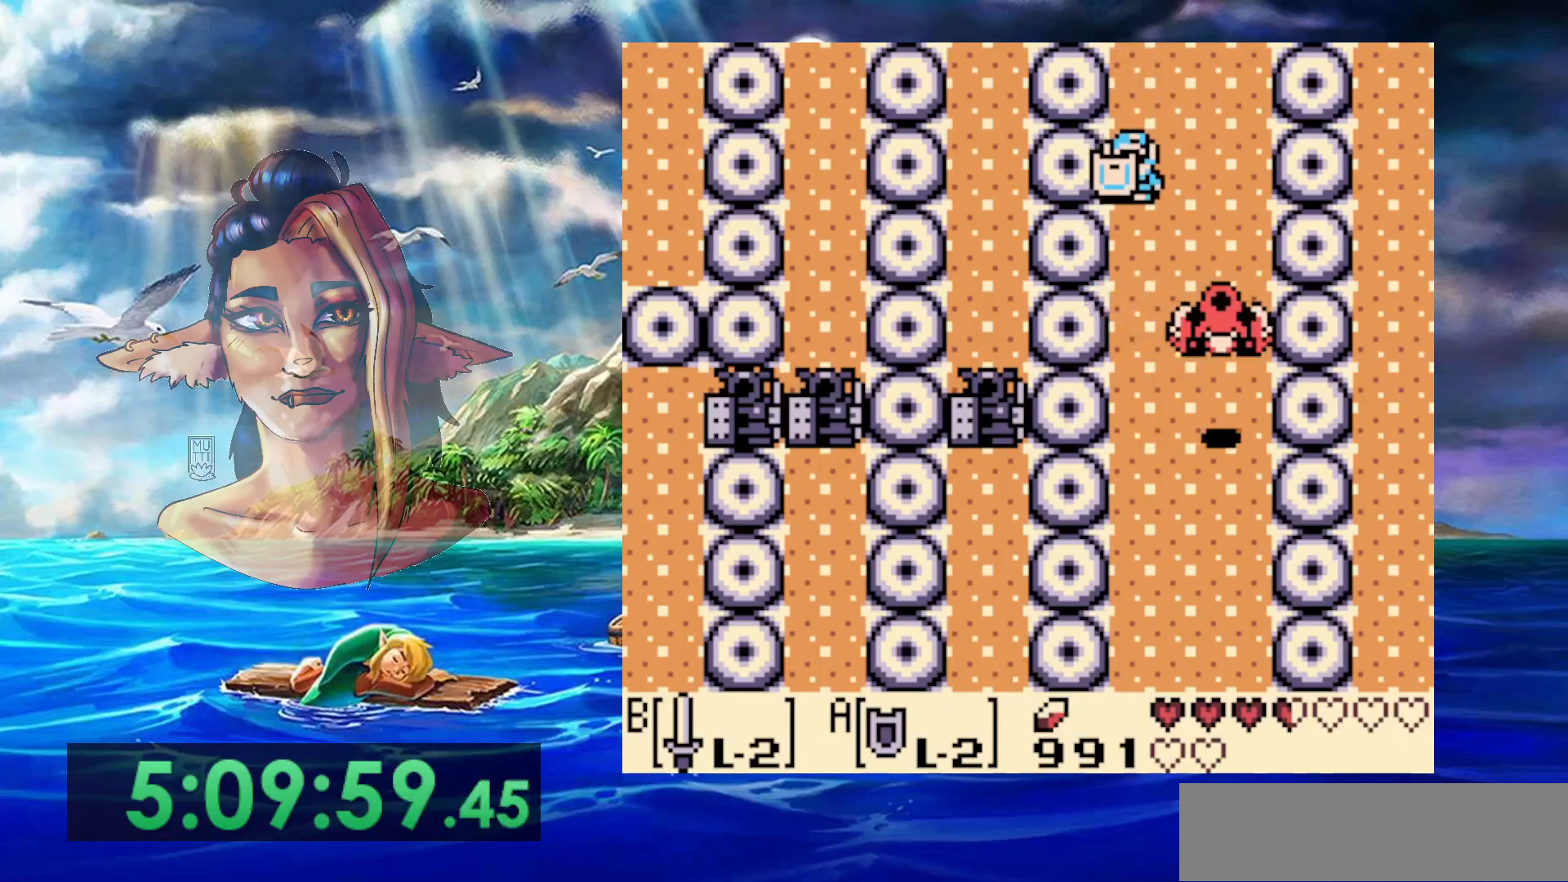
{"buttons": ["A"], "events": []}
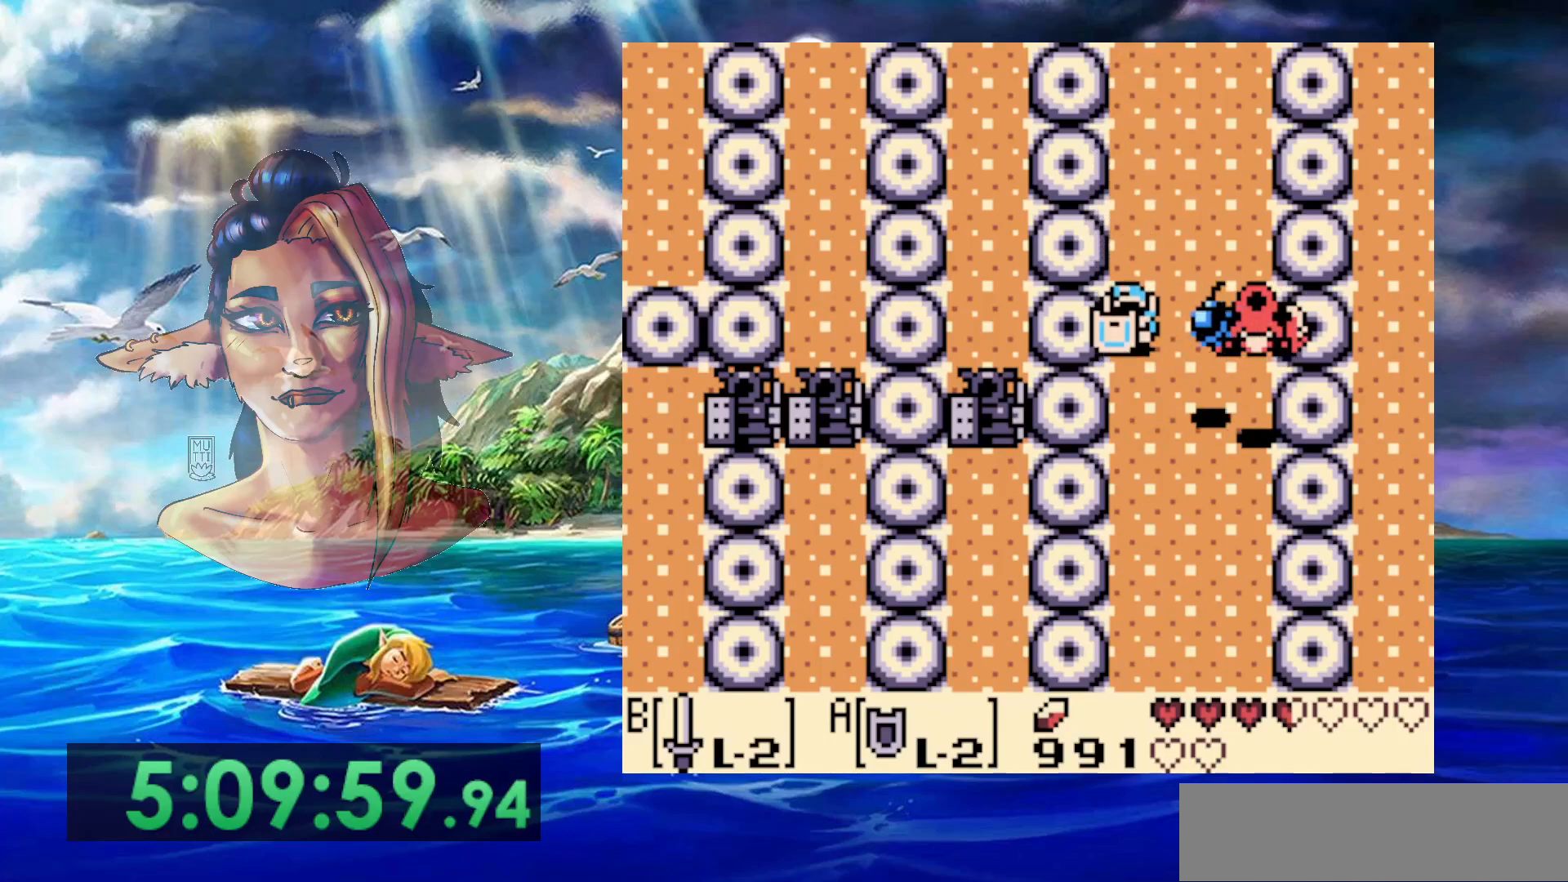
{"buttons": ["A"], "events": []}
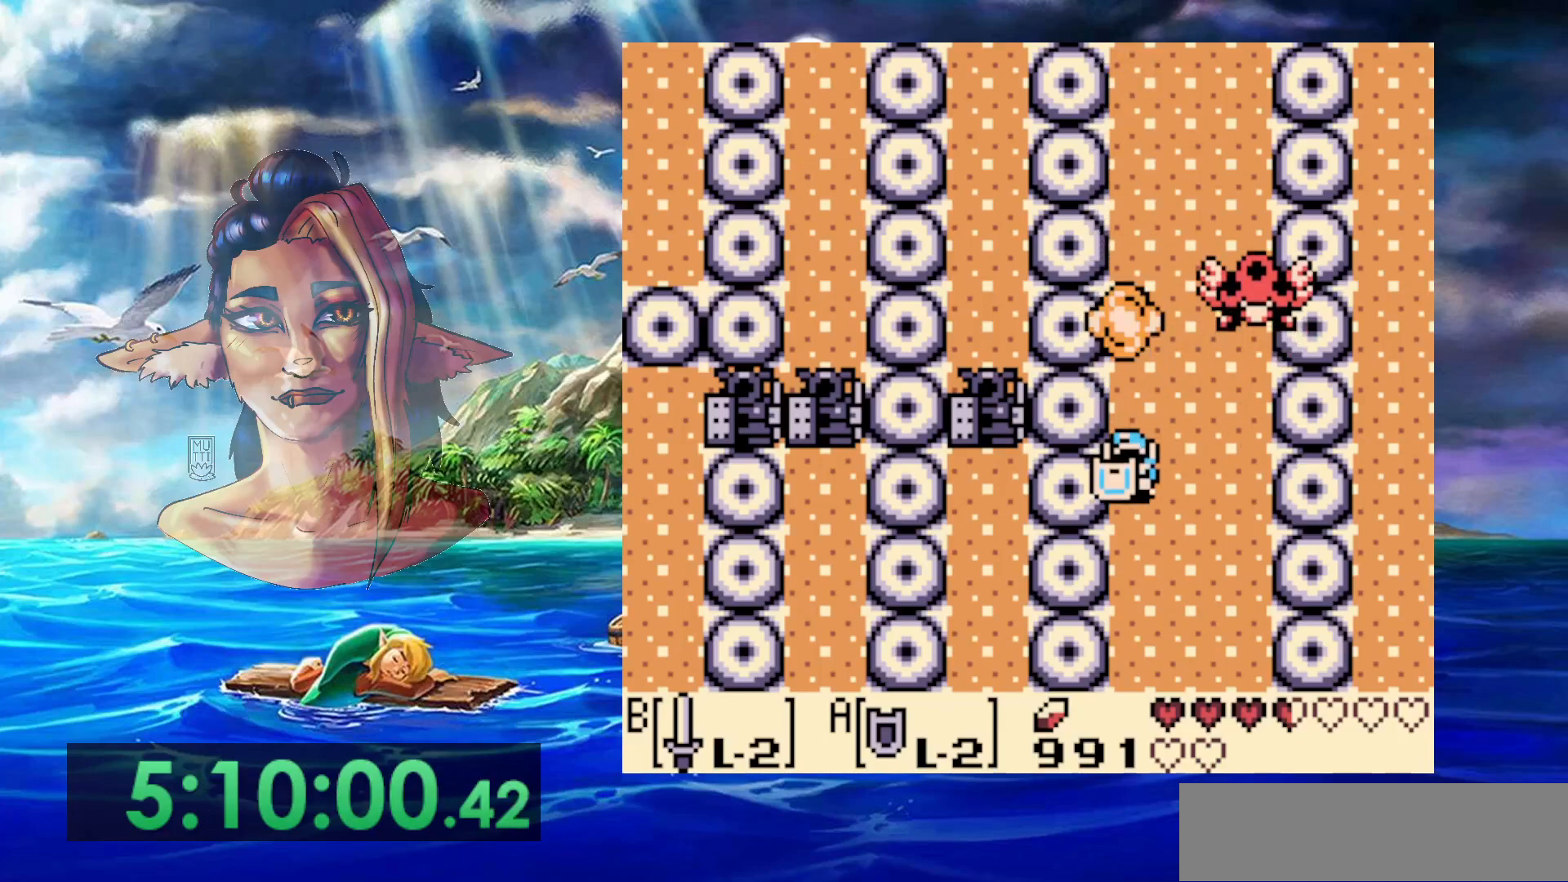
{"buttons": ["A"], "events": []}
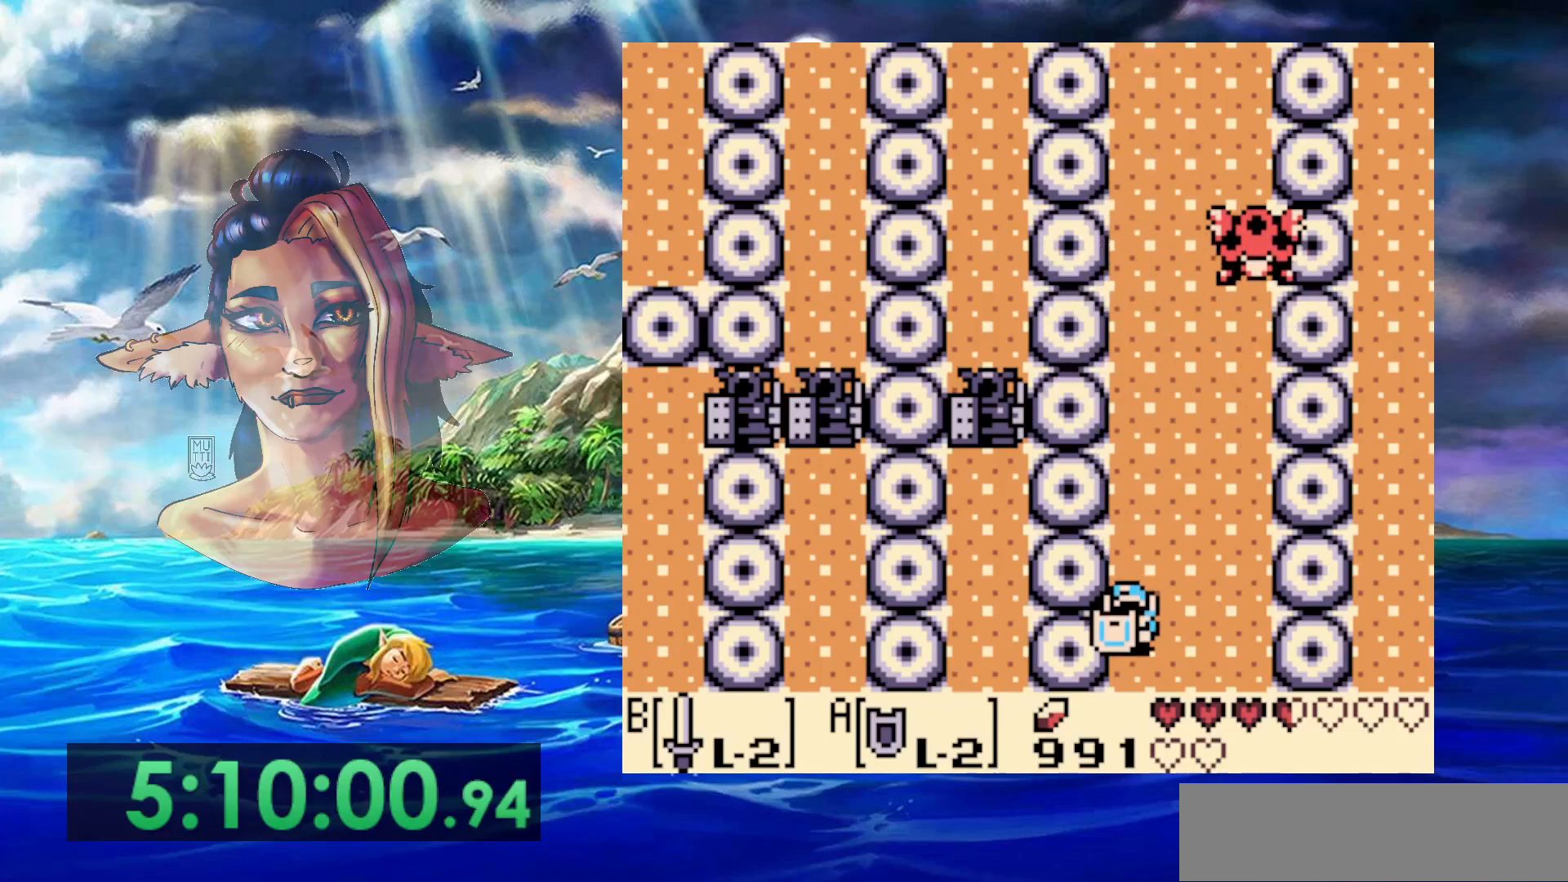
{"buttons": ["A"], "events": []}
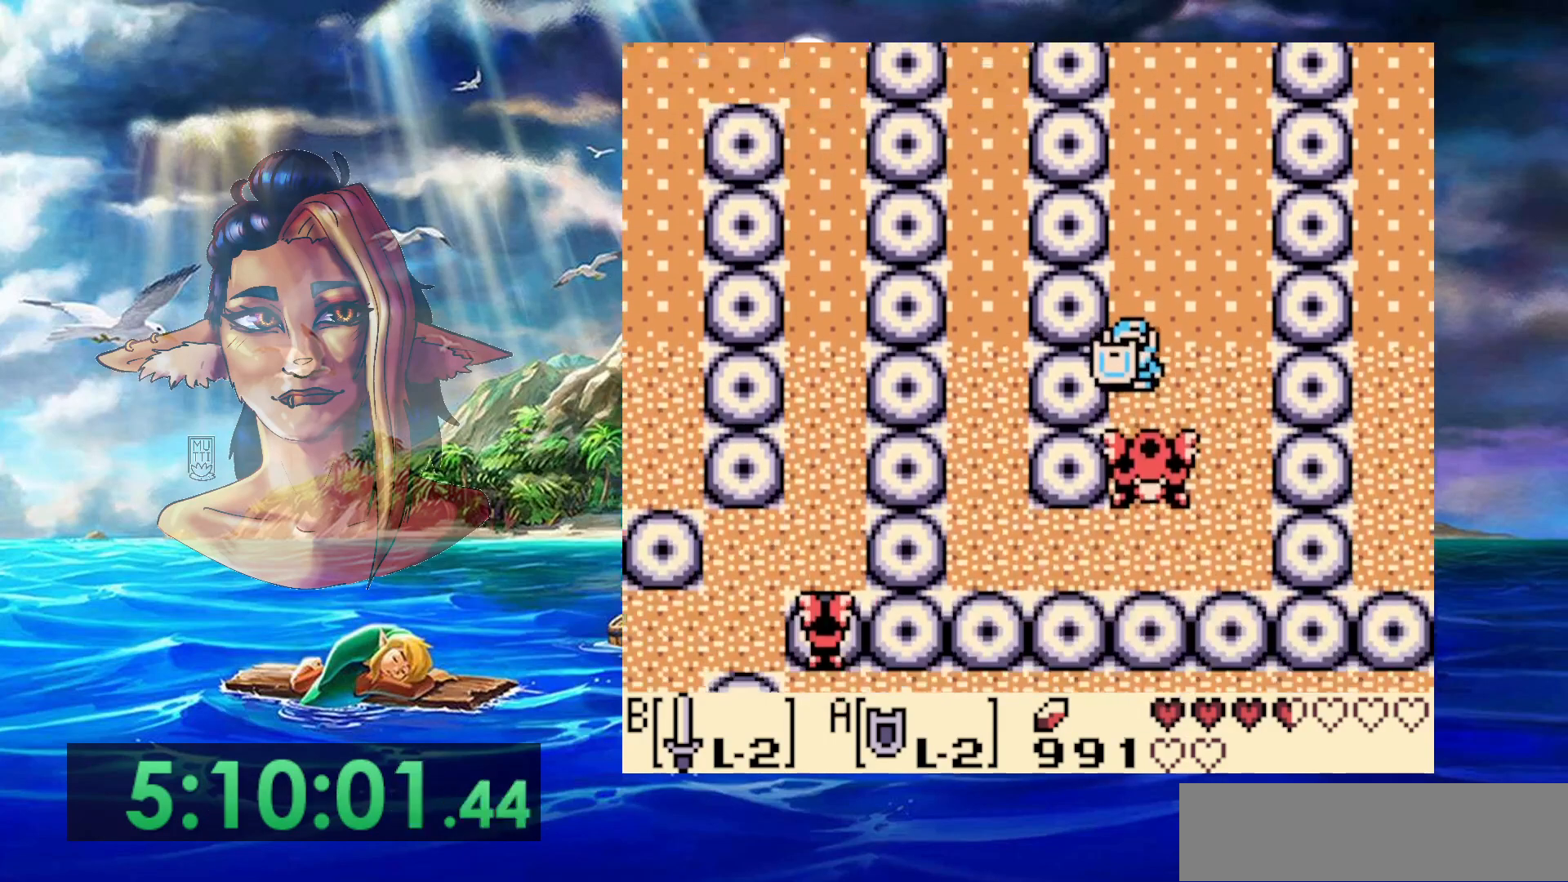
{"buttons": ["A"], "events": []}
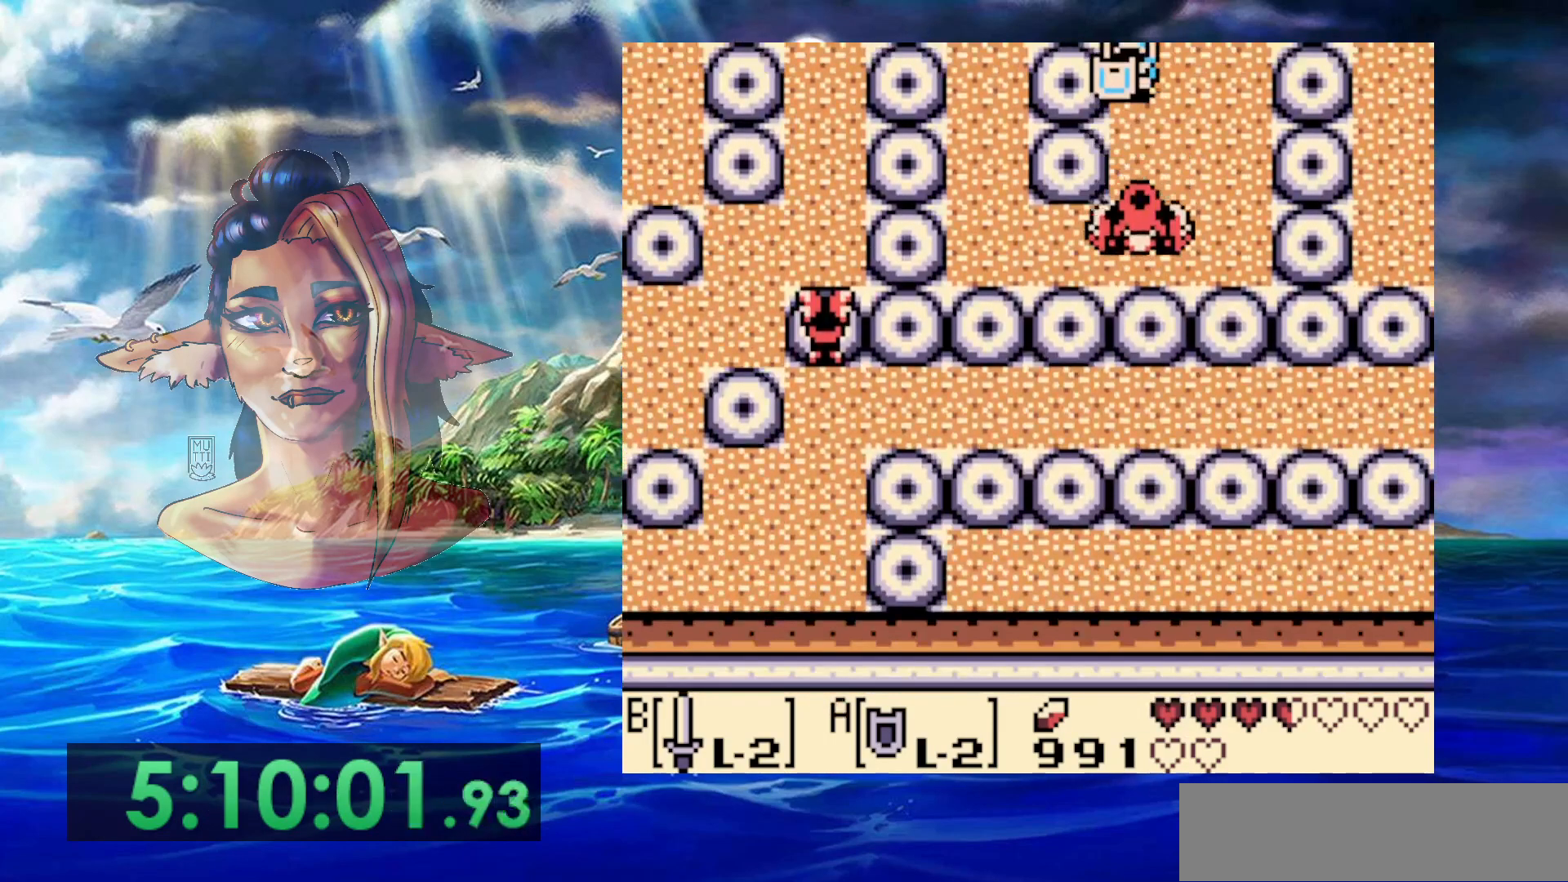
{"buttons": ["A"], "events": []}
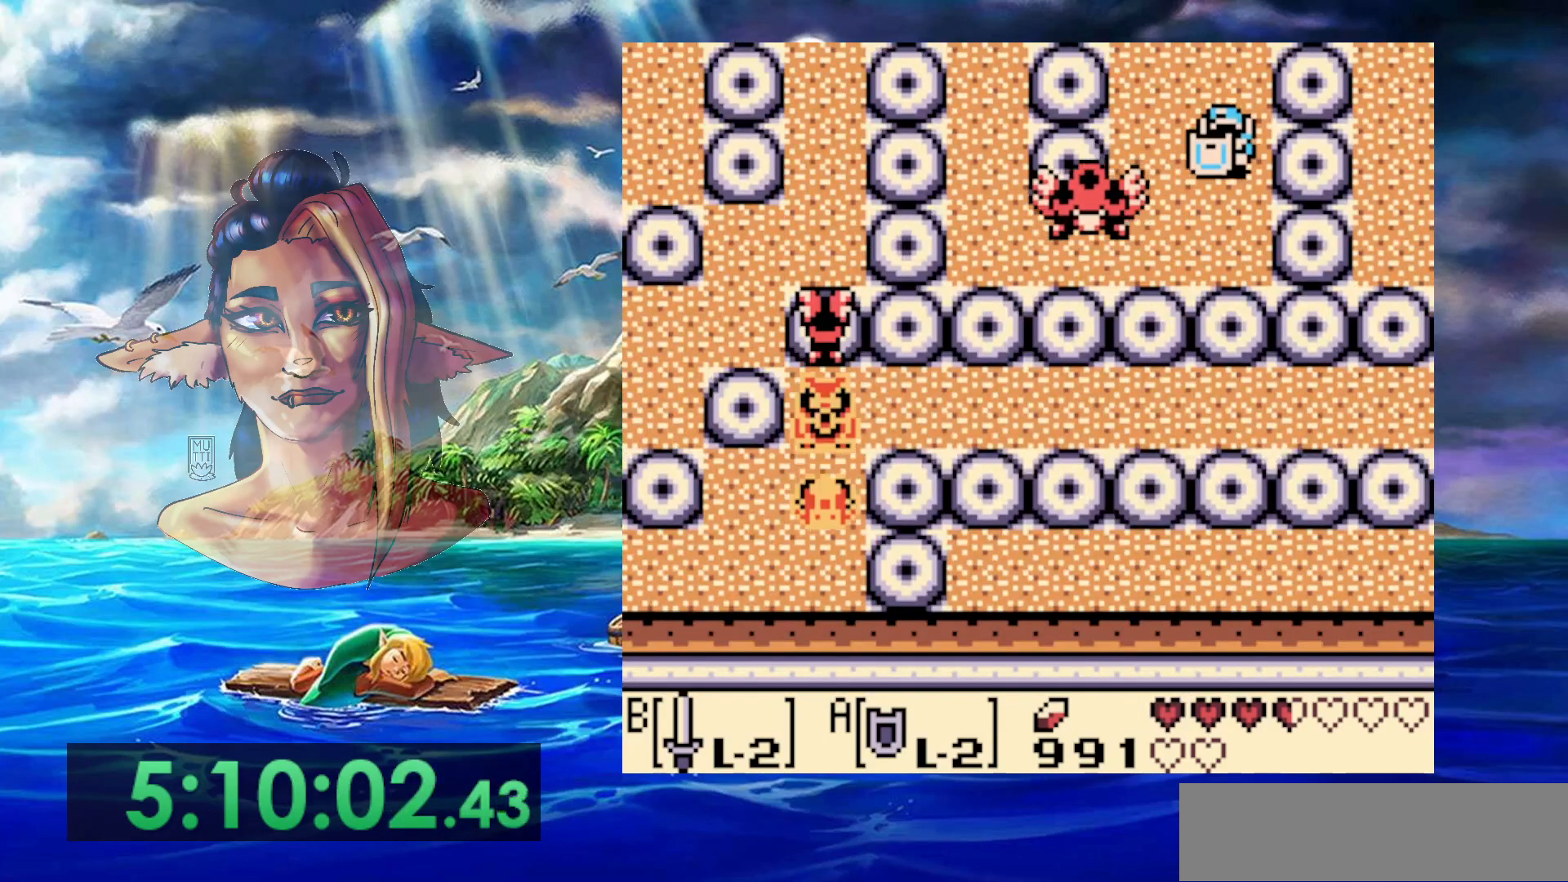
{"buttons": ["START"], "events": [[50, "A", "up"], [317, "START", "down"]]}
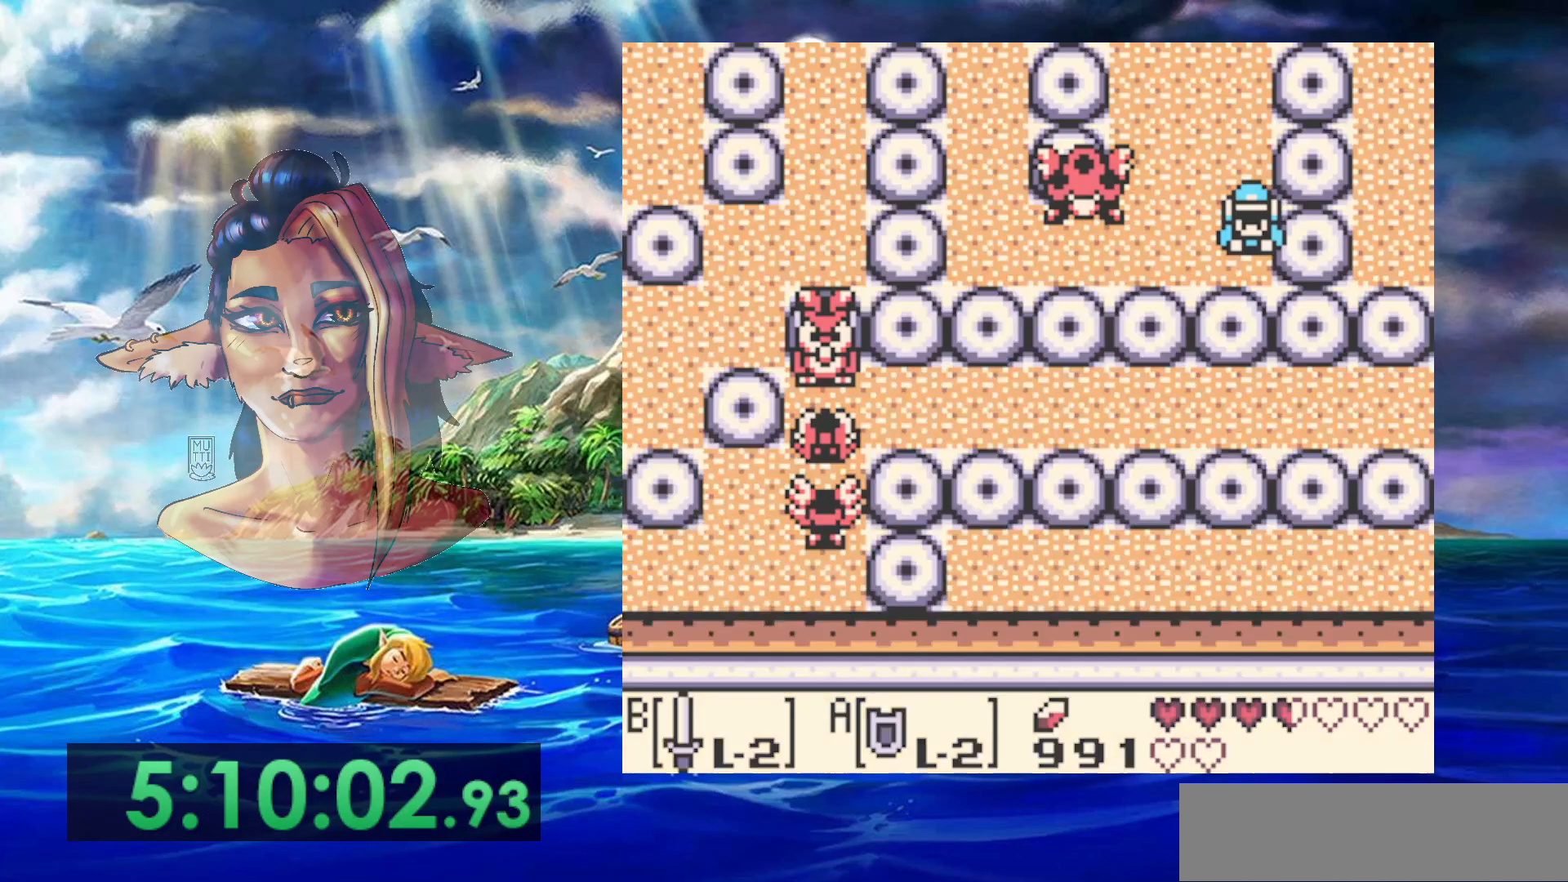
{"buttons": [], "events": [[33, "START", "up"]]}